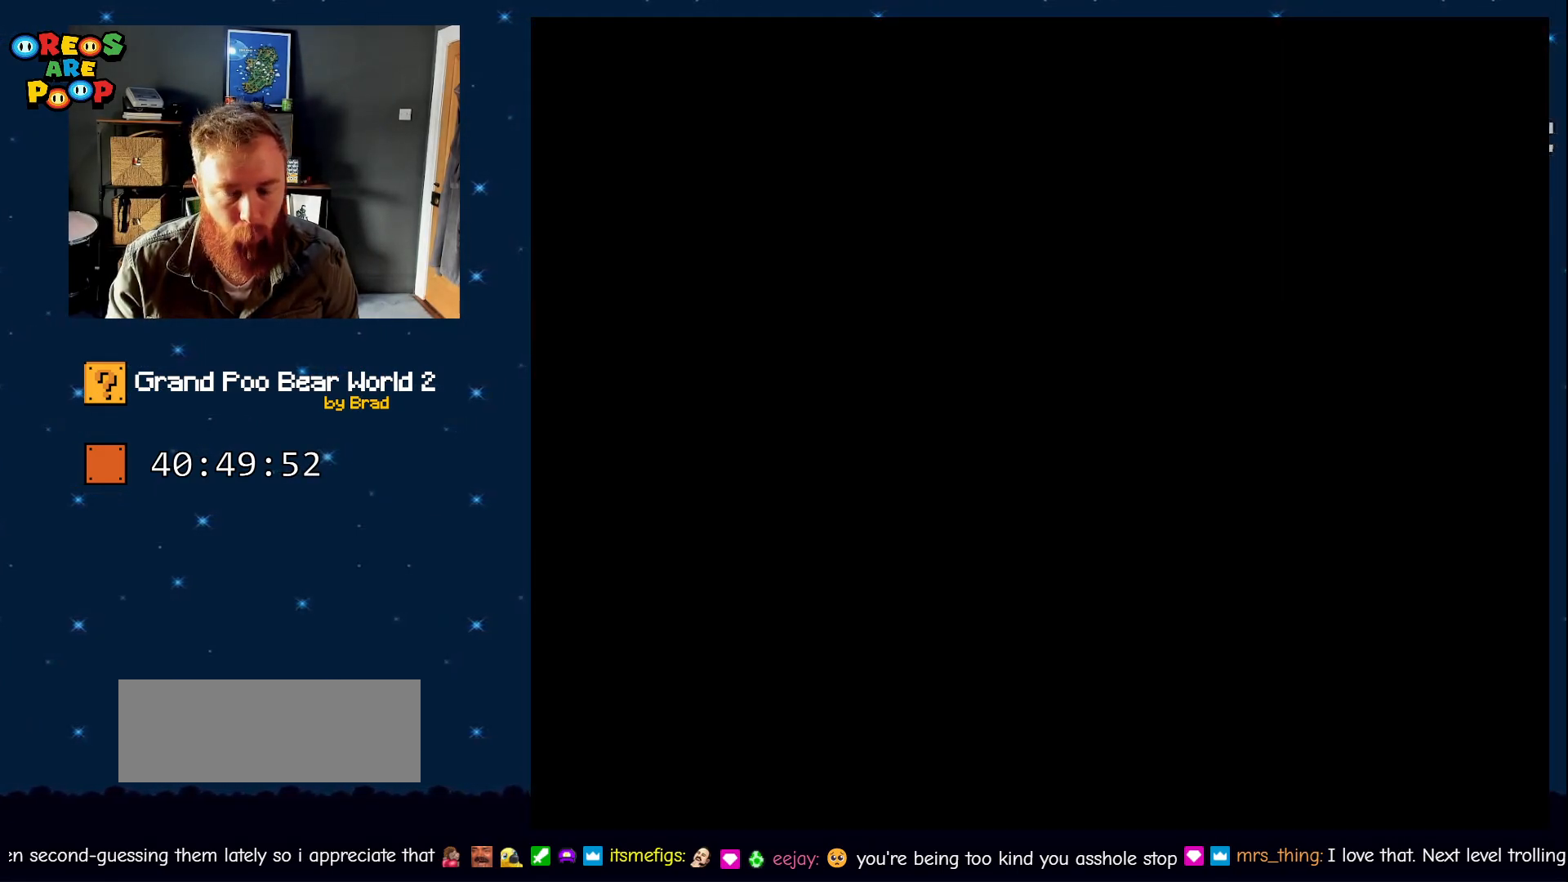
Gameplay with a controller (Nintendo layout); each line is a JSON object with the inputs held at the frame after it (dt_ms = milliseconds from this image to that frame). "events" lists button and stick changes between this image and that frame as [ms after this image, input, new state], when the widget could be followed in between. Not read: L1 L3 R1 R3 SELECT START.
{"dt_ms": 500, "buttons": ["B", "Y"], "events": [[317, "Y", "down"], [467, "B", "down"]]}
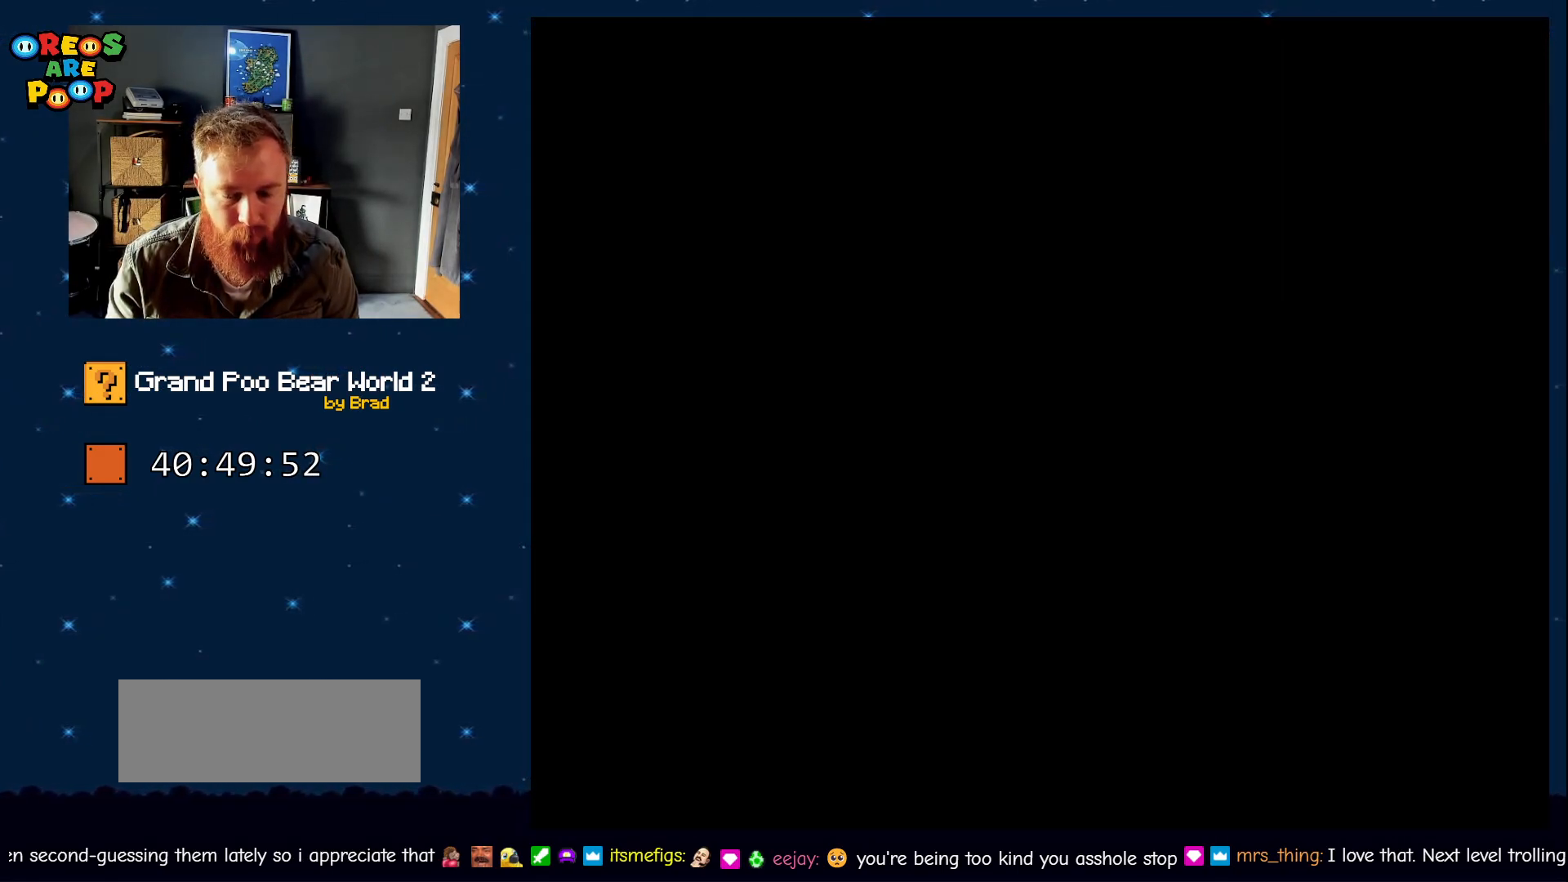
{"dt_ms": 500, "buttons": ["Y", "DPAD_DOWN"], "events": [[183, "B", "up"], [267, "DPAD_DOWN", "down"]]}
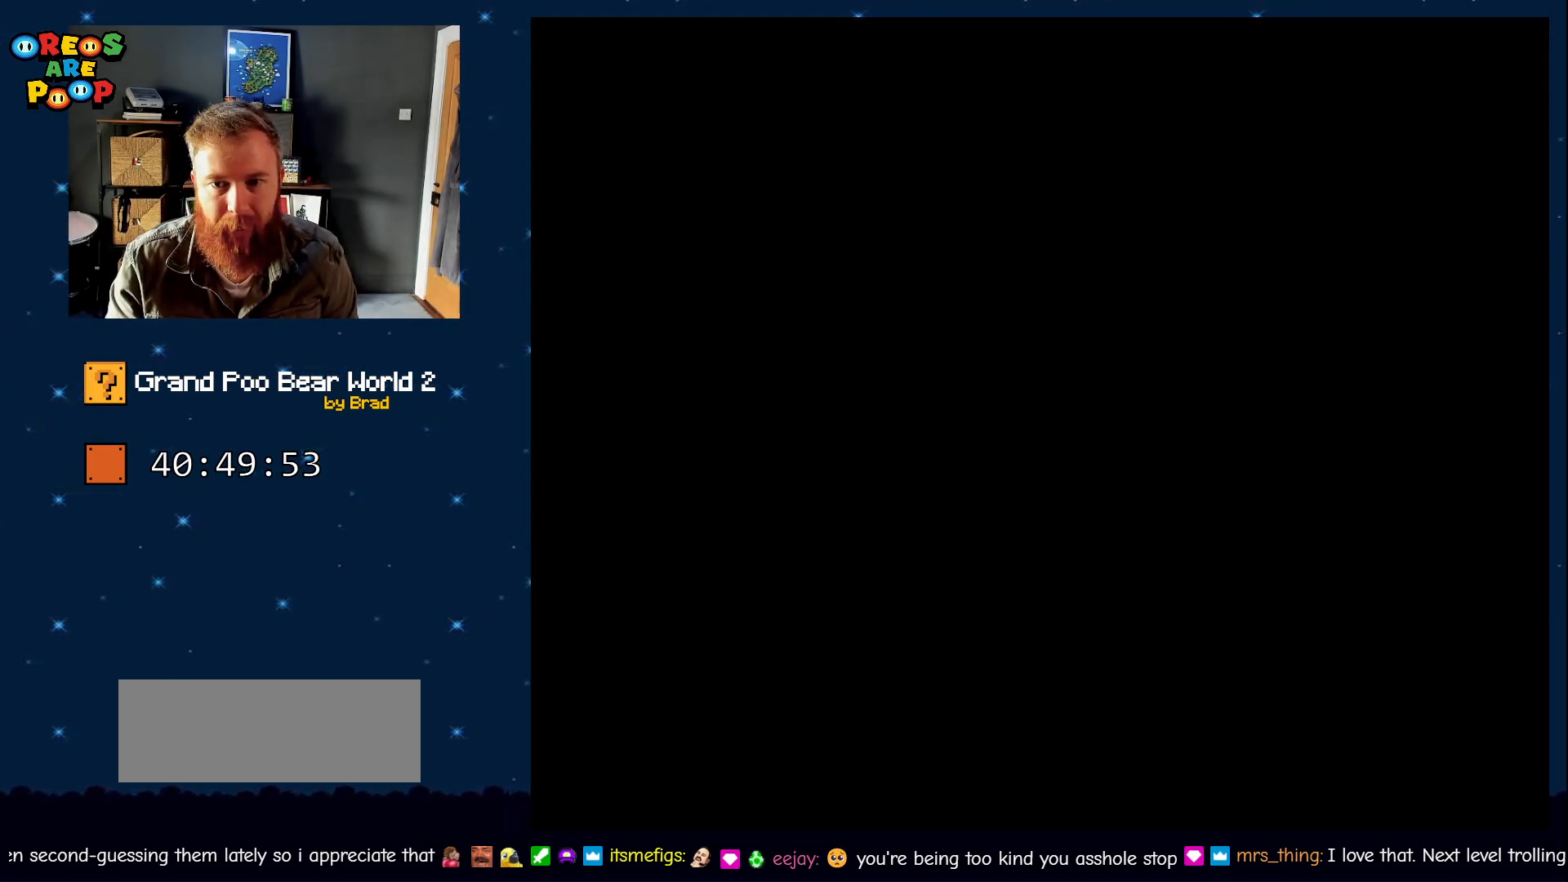
{"dt_ms": 500, "buttons": ["Y"], "events": [[233, "DPAD_DOWN", "up"]]}
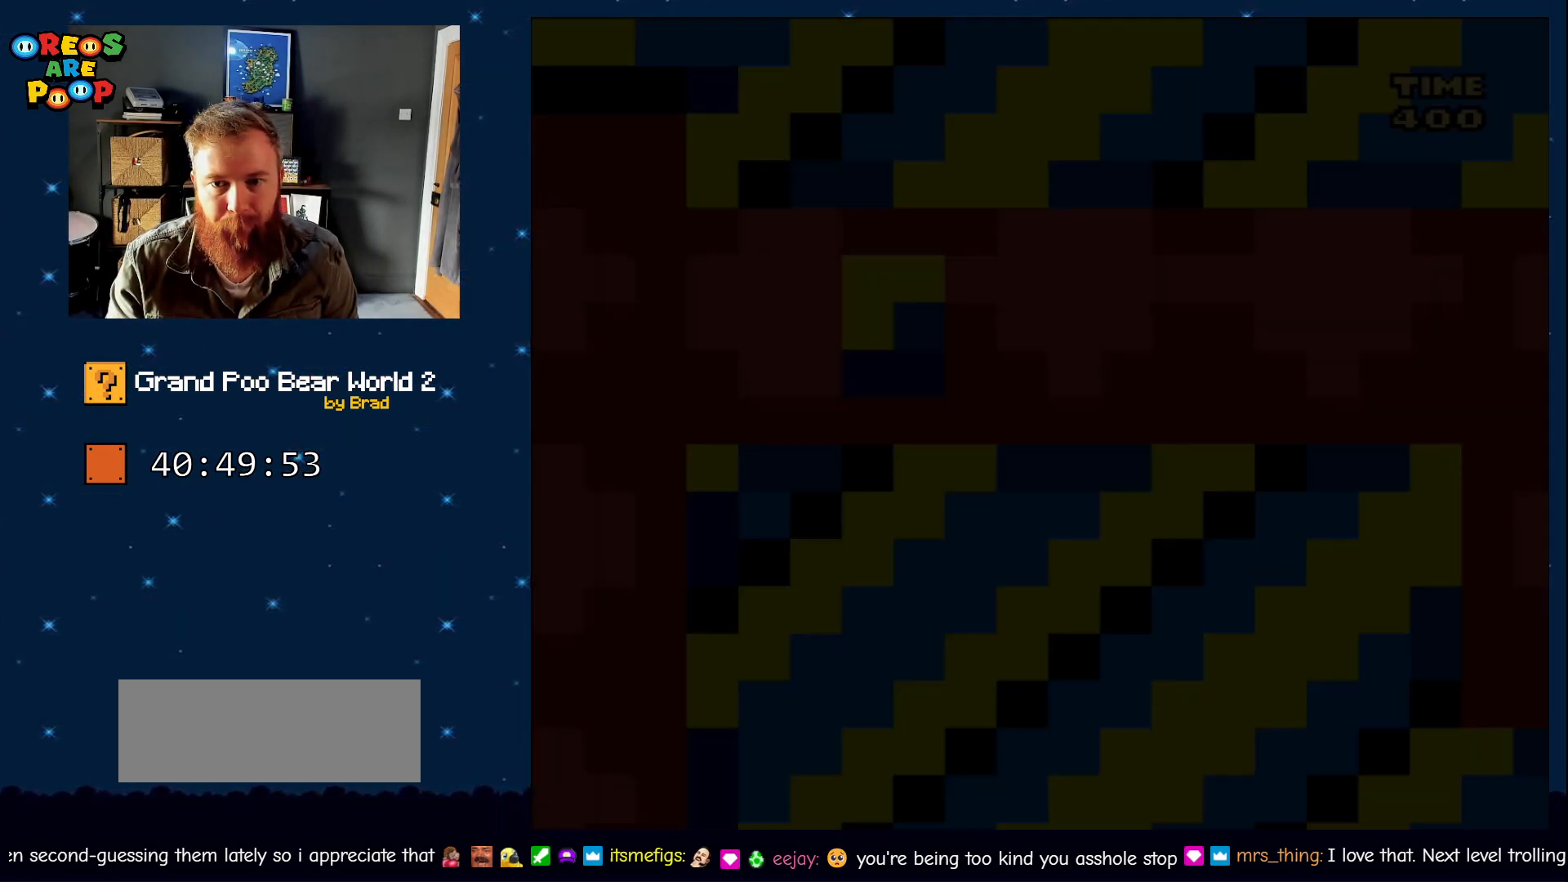
{"dt_ms": 500, "buttons": ["Y"], "events": [[283, "B", "down"], [383, "B", "up"]]}
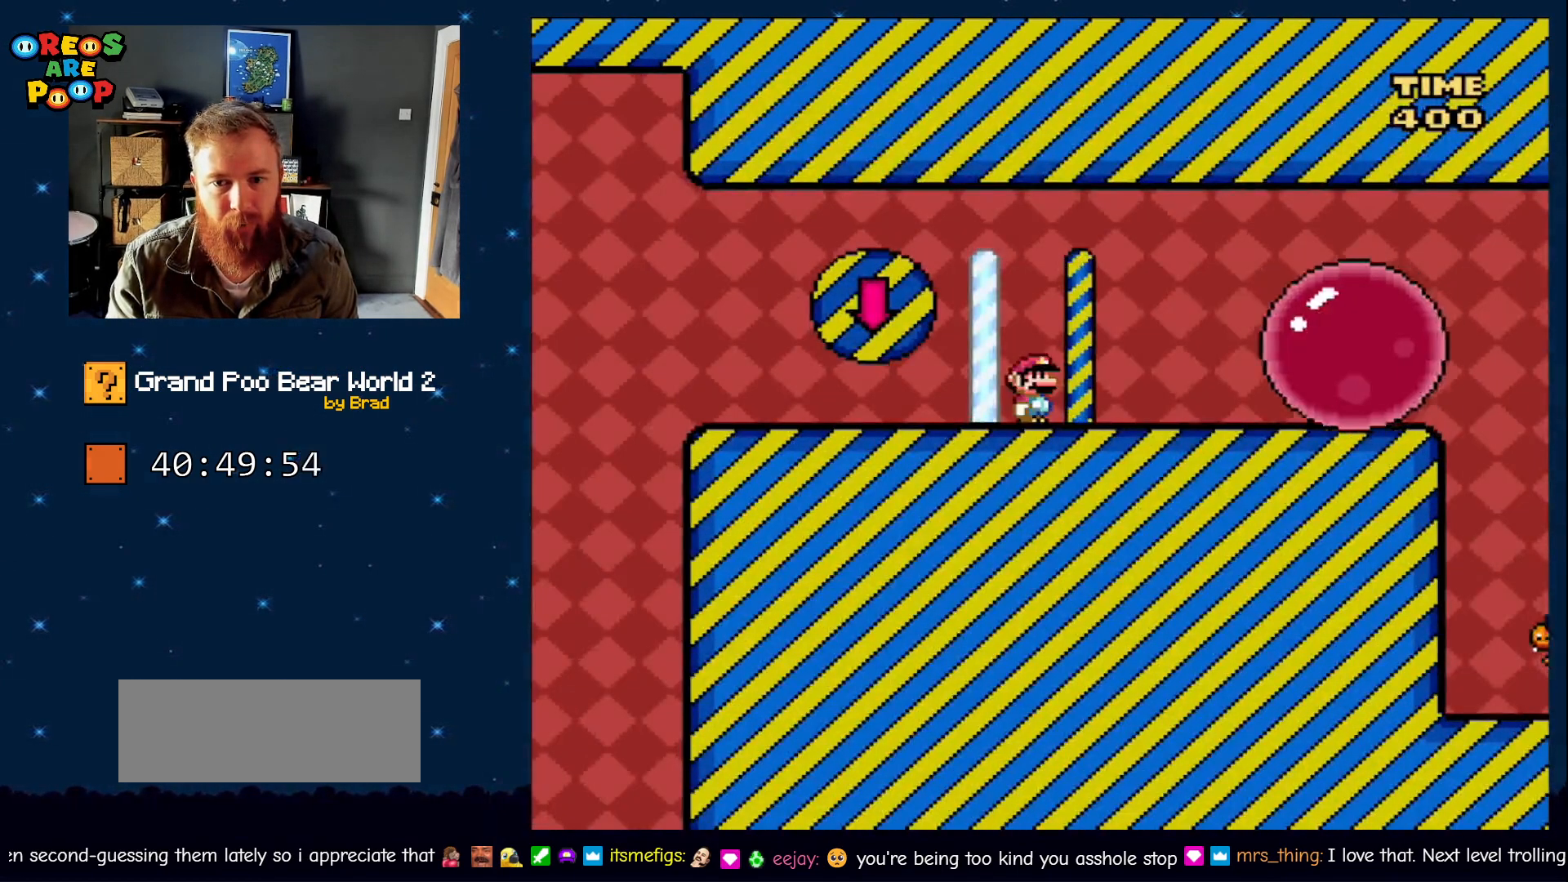
{"dt_ms": 500, "buttons": ["Y"], "events": [[167, "B", "down"], [500, "B", "up"]]}
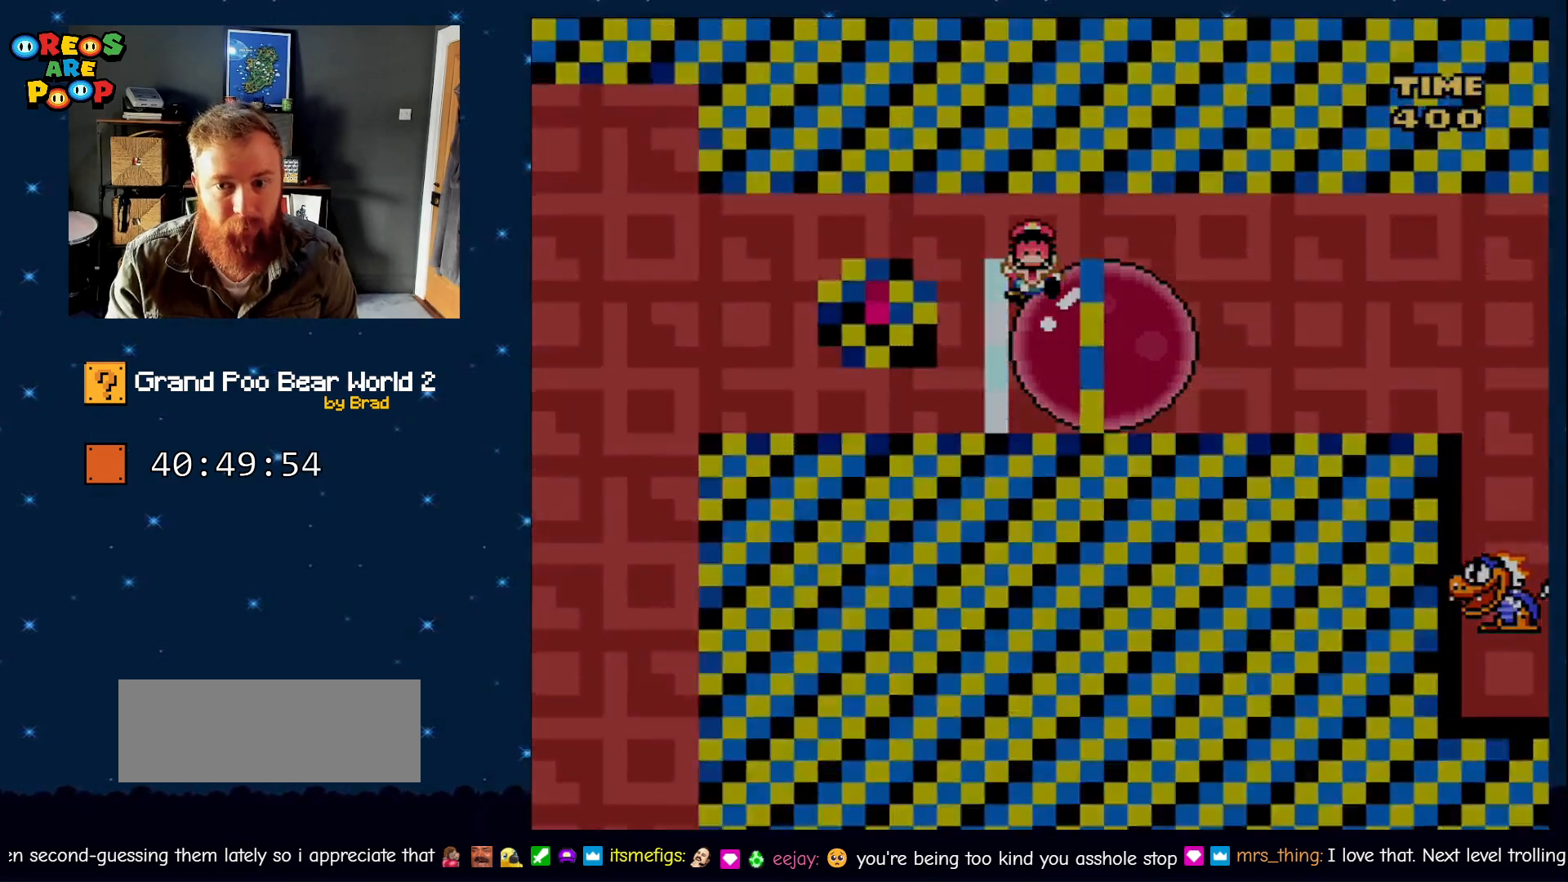
{"dt_ms": 500, "buttons": [], "events": [[50, "DPAD_RIGHT", "down"], [117, "Y", "up"], [167, "DPAD_RIGHT", "up"], [367, "A", "down"], [483, "A", "up"]]}
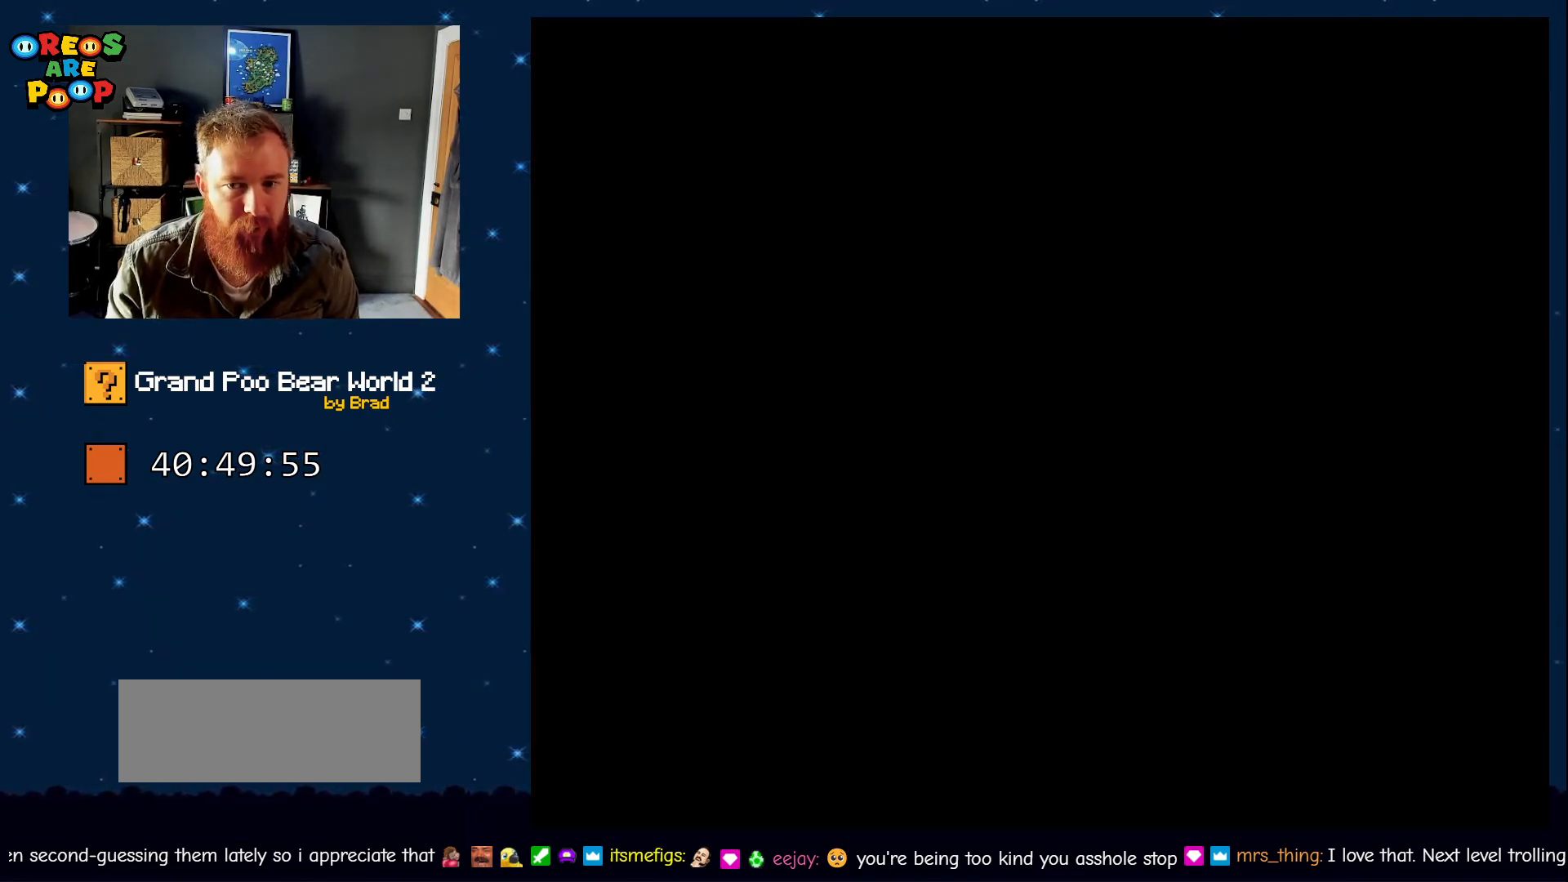
{"dt_ms": 500, "buttons": [], "events": []}
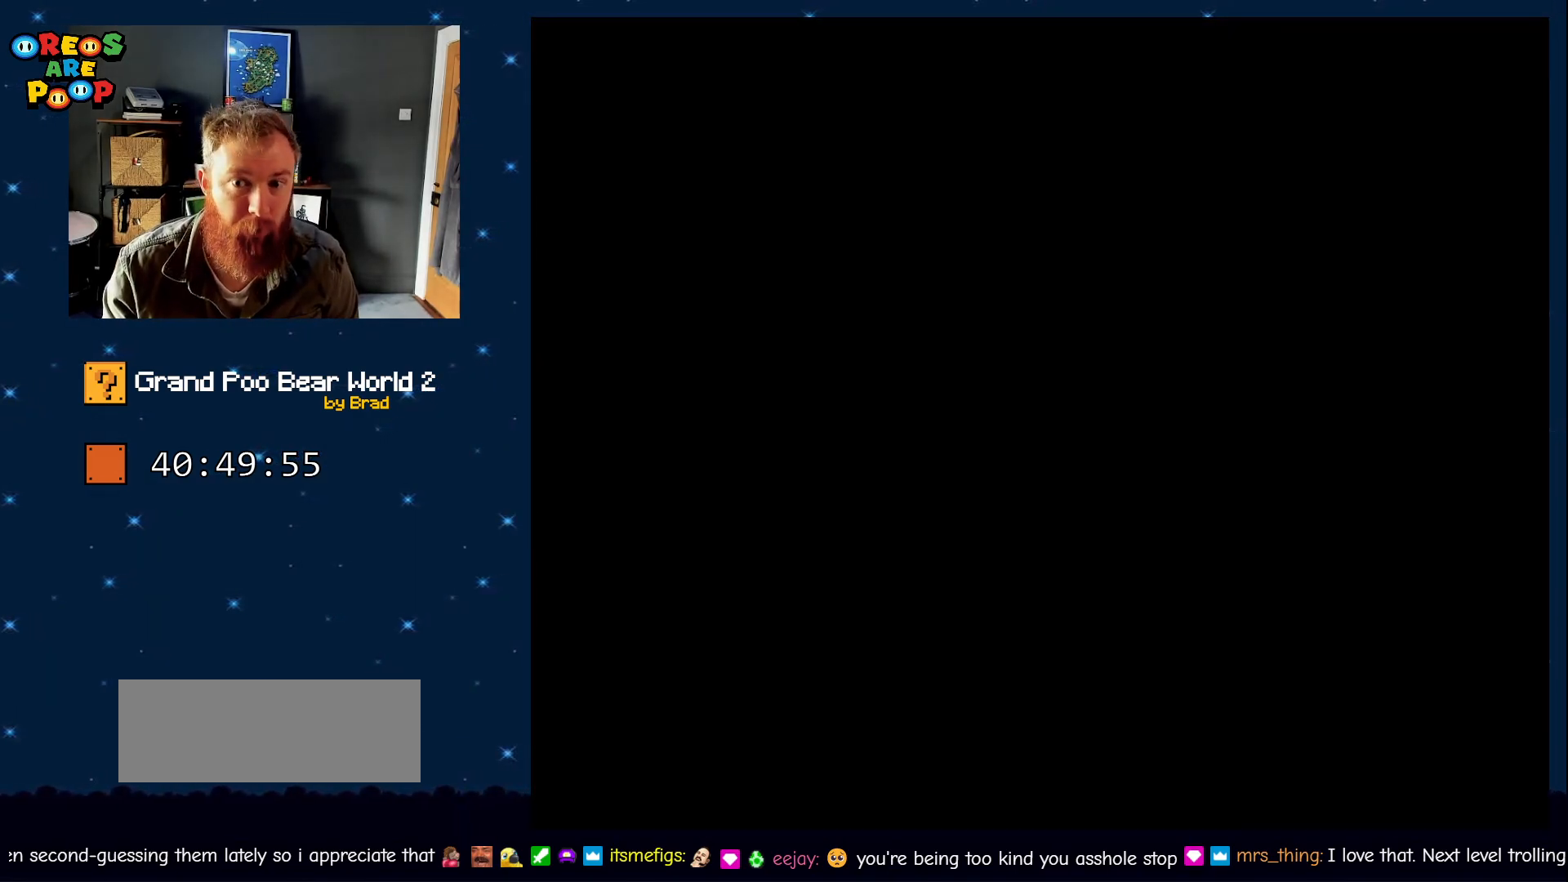
{"dt_ms": 500, "buttons": [], "events": []}
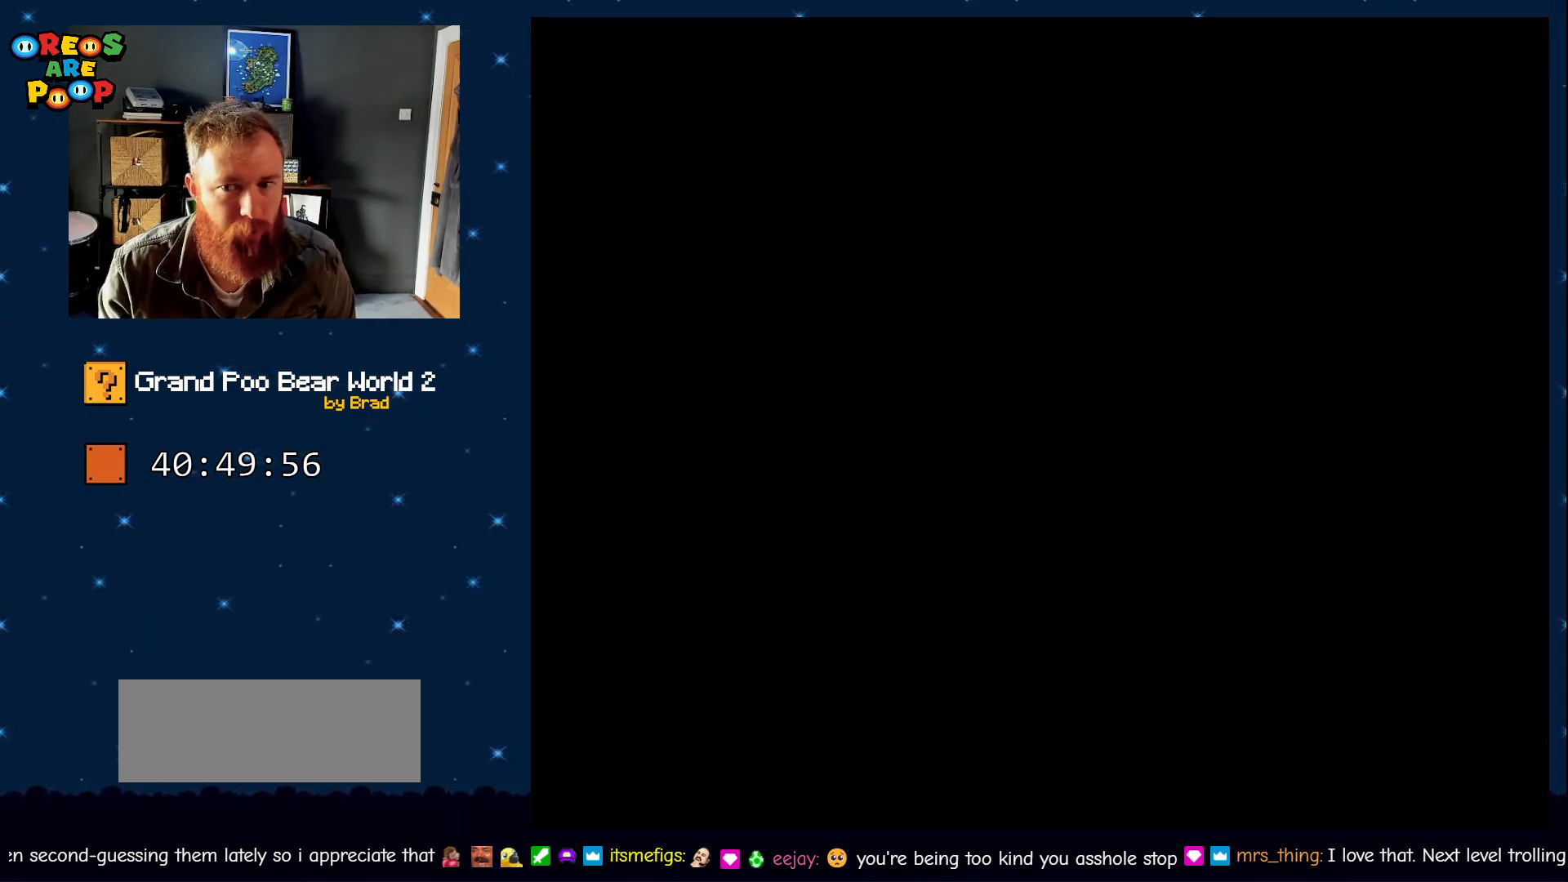
{"dt_ms": 1000, "buttons": ["B", "Y"], "events": [[517, "A", "down"], [750, "Y", "down"], [783, "A", "up"], [850, "B", "down"]]}
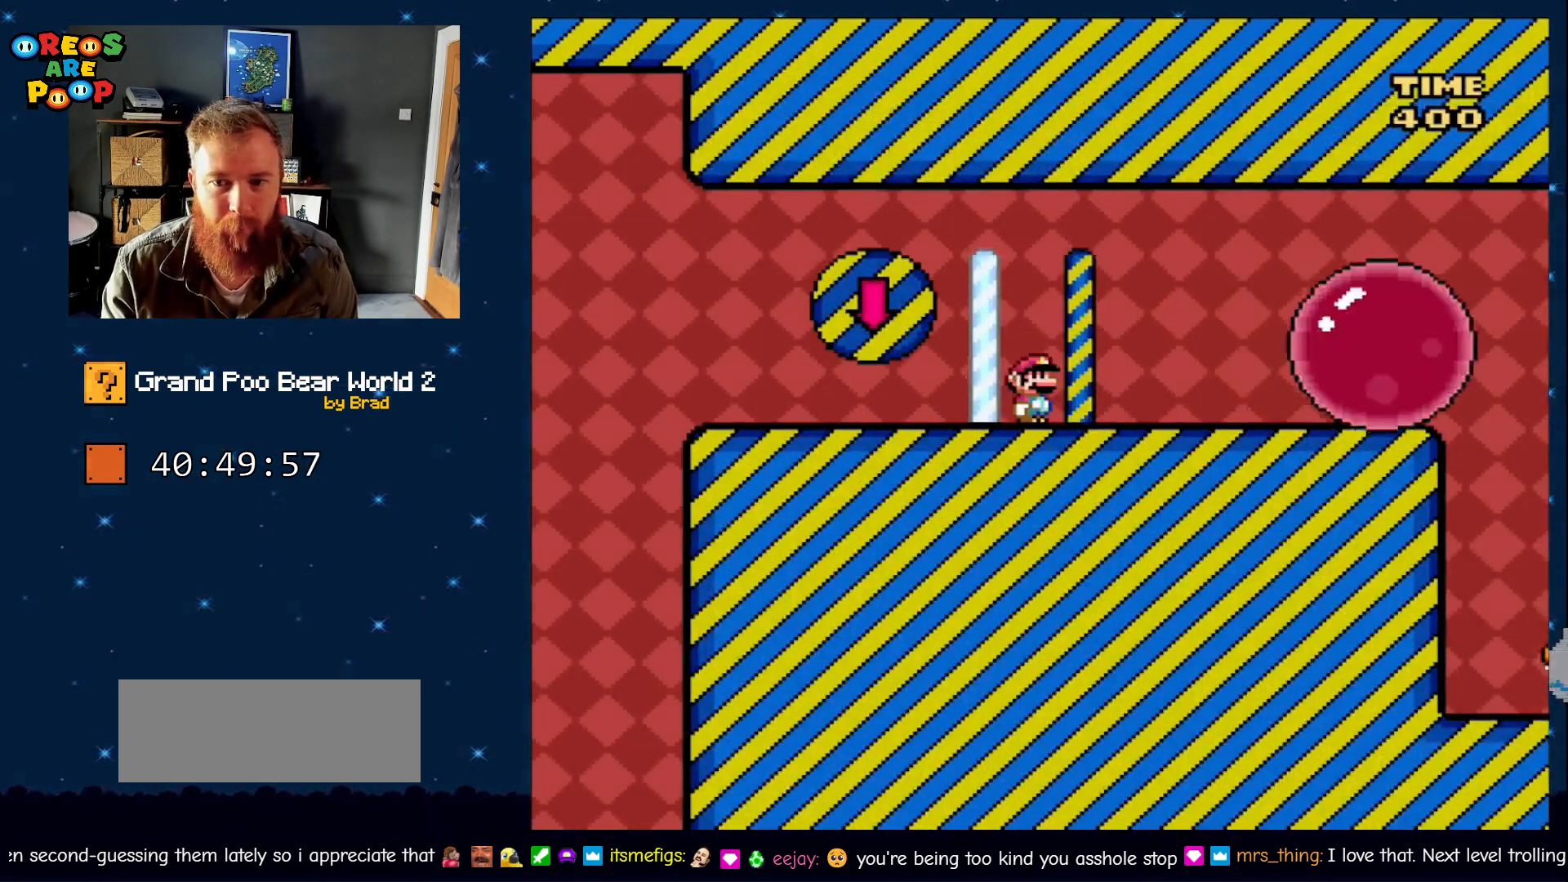
{"dt_ms": 500, "buttons": ["DPAD_LEFT"], "events": [[33, "B", "up"], [317, "DPAD_LEFT", "down"], [367, "Y", "up"]]}
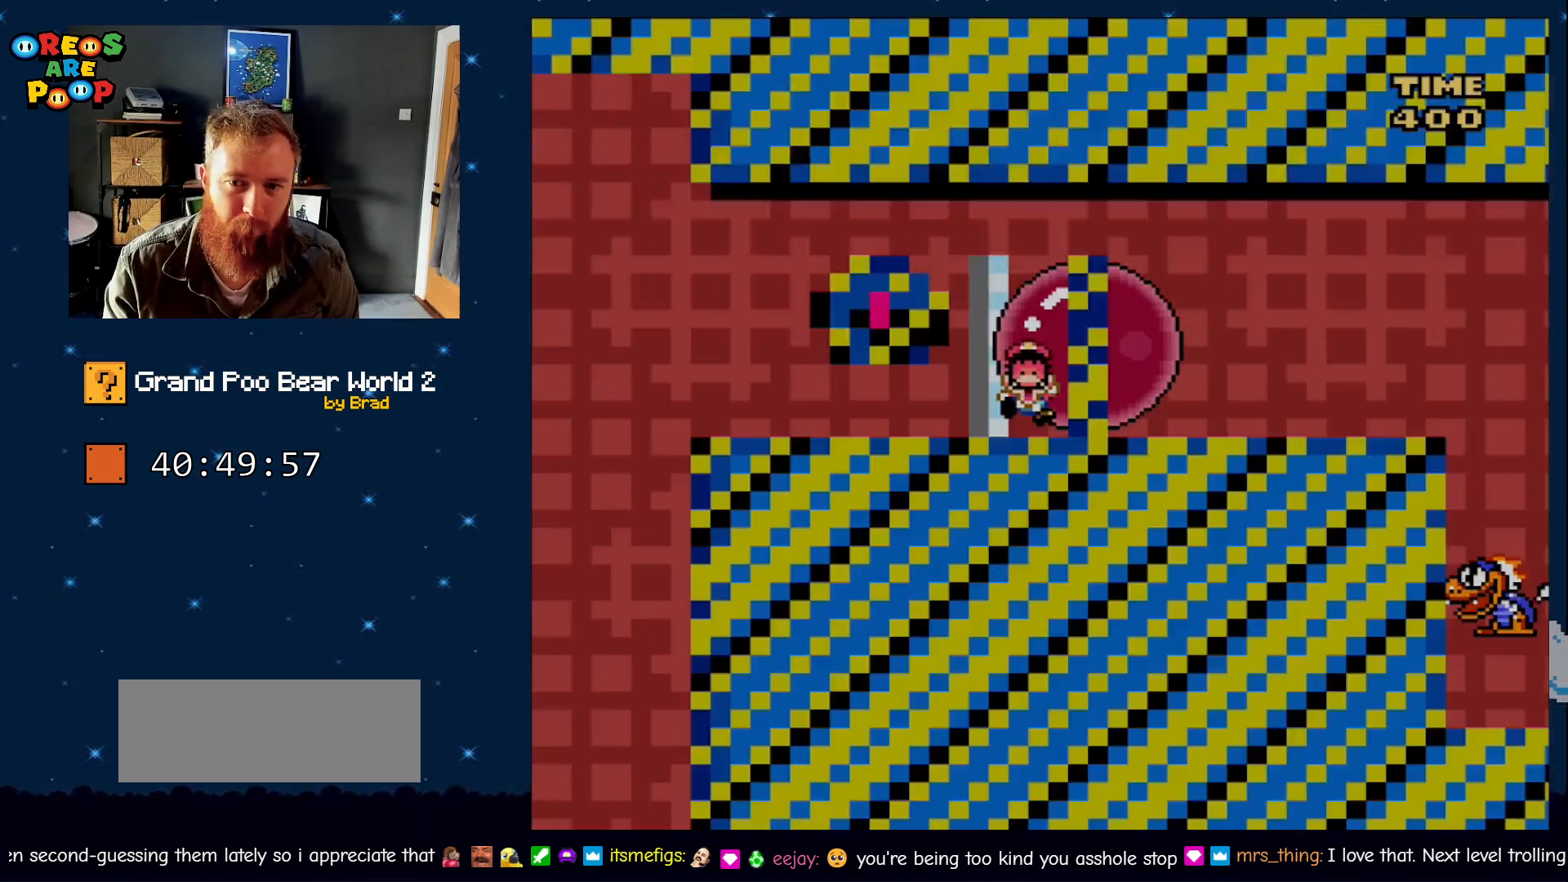
{"dt_ms": 500, "buttons": ["Y", "DPAD_RIGHT"], "events": [[150, "DPAD_LEFT", "up"], [367, "DPAD_RIGHT", "down"], [500, "Y", "down"]]}
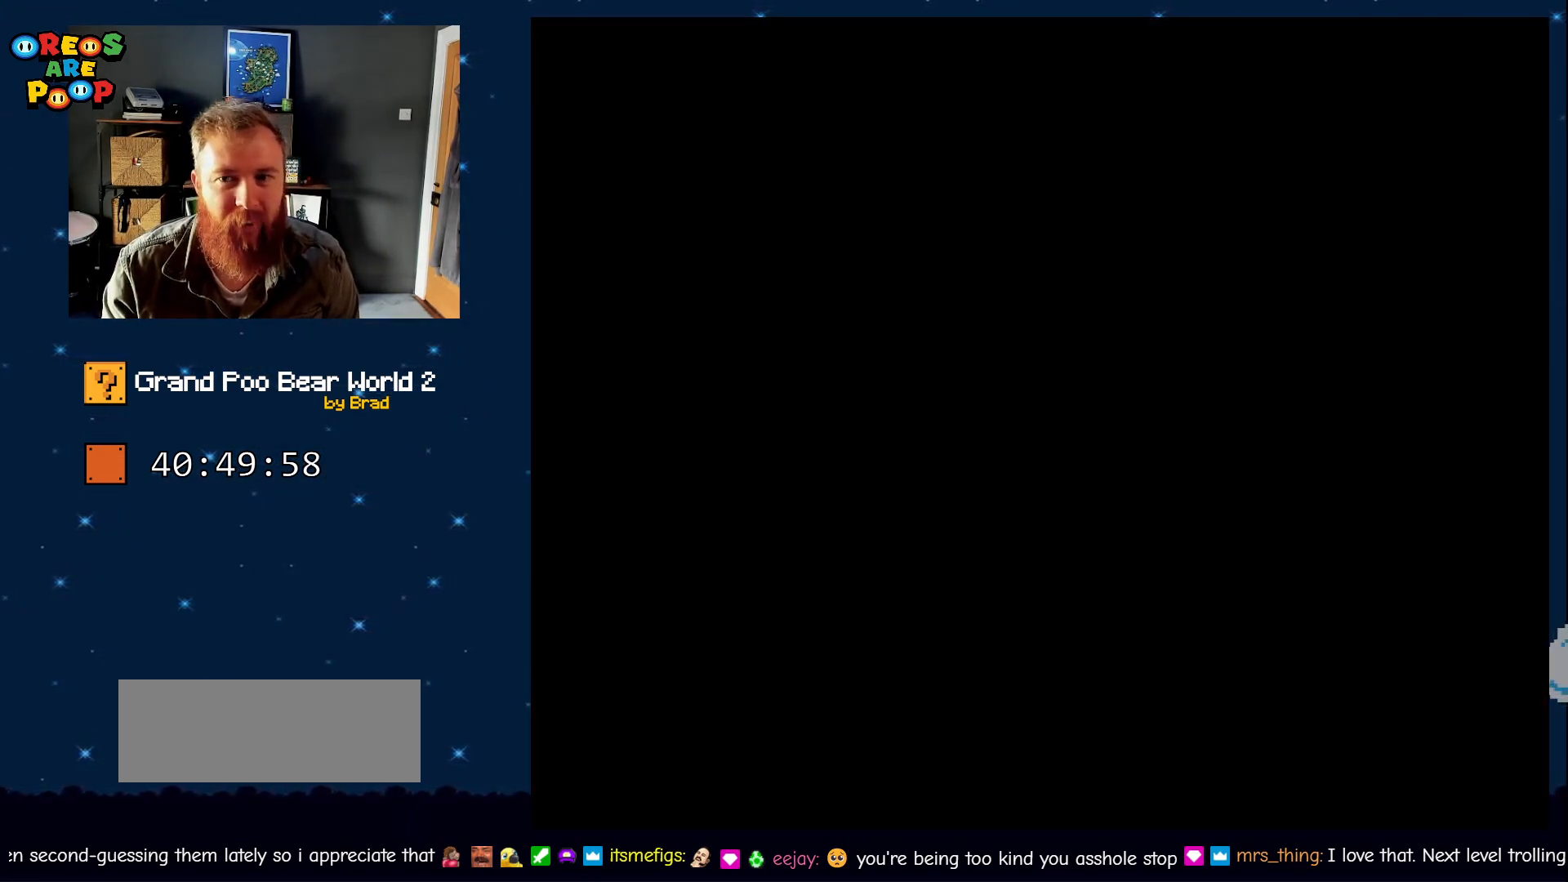
{"dt_ms": 500, "buttons": [], "events": [[33, "B", "down"], [33, "DPAD_RIGHT", "up"], [117, "Y", "up"], [167, "B", "up"], [167, "Y", "down"], [367, "Y", "up"]]}
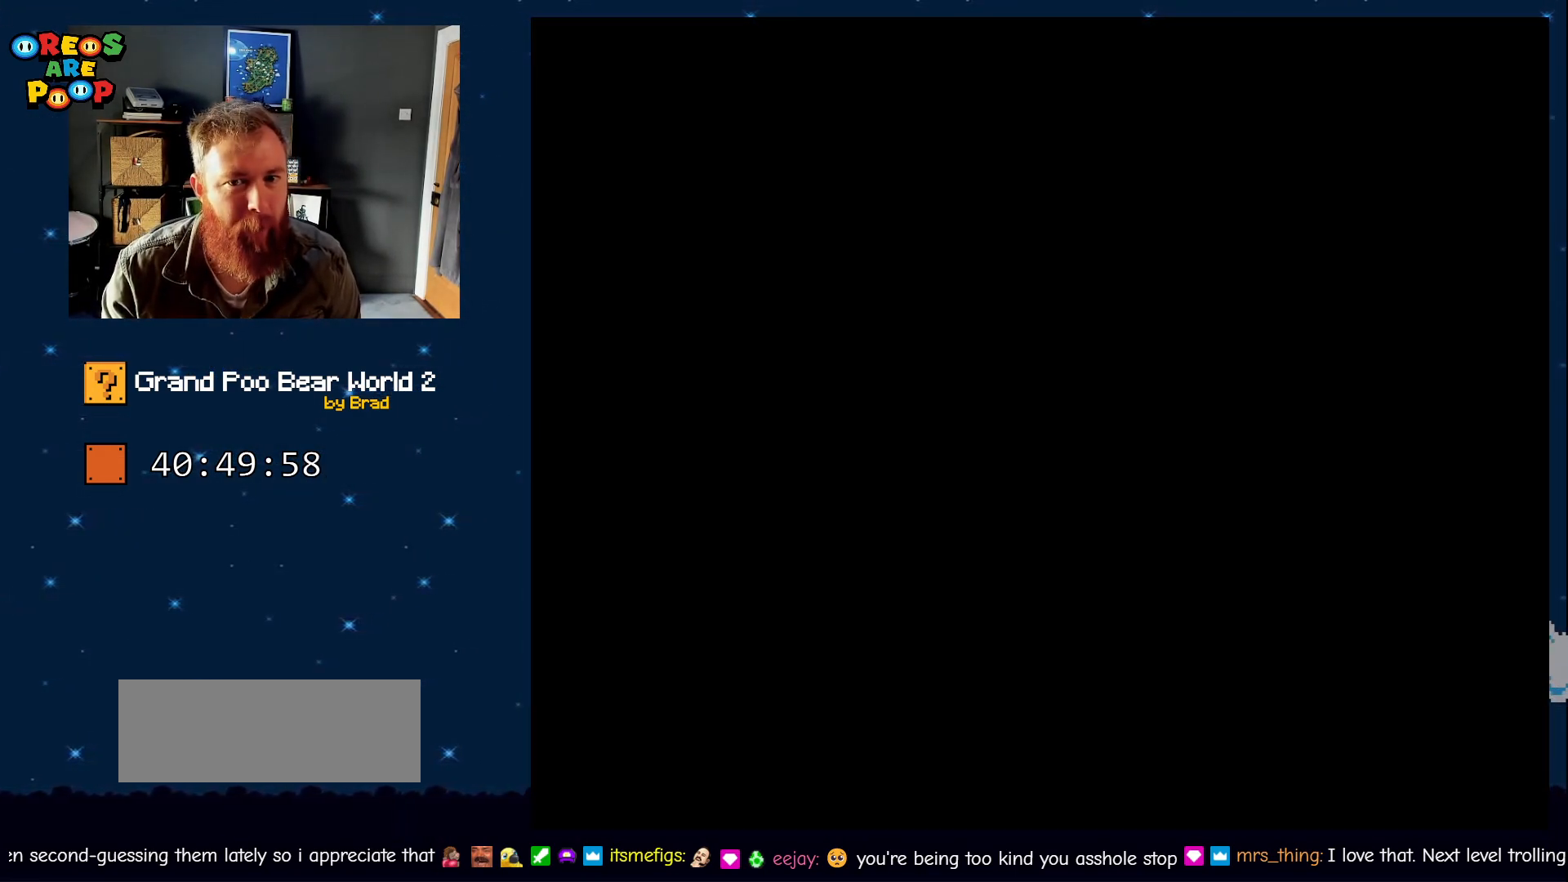
{"dt_ms": 500, "buttons": ["Y"], "events": [[150, "Y", "down"], [183, "Y", "up"], [350, "Y", "down"]]}
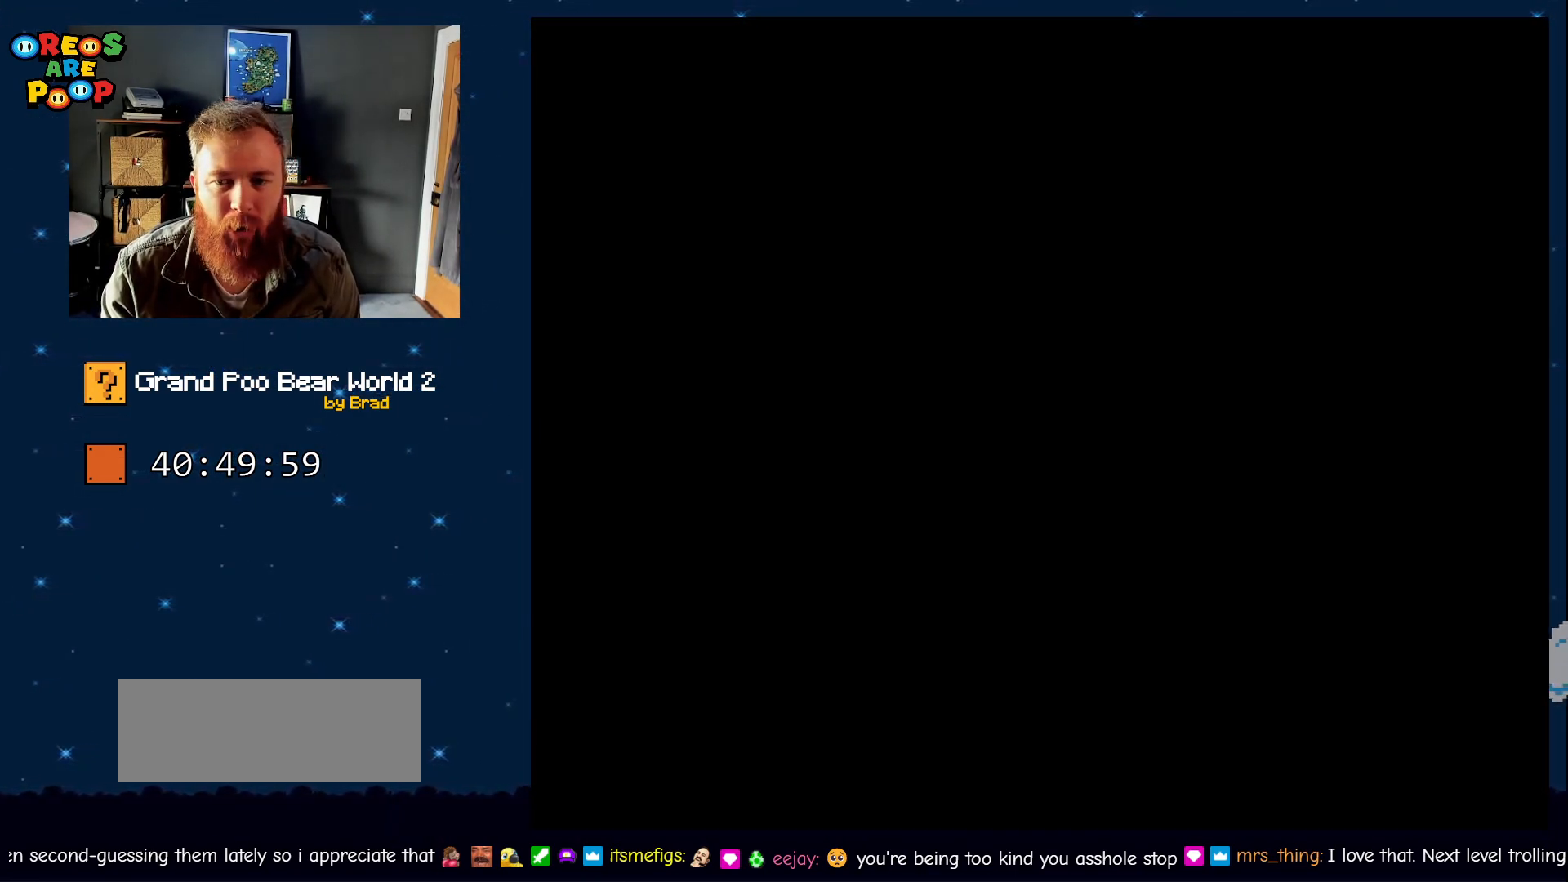
{"dt_ms": 500, "buttons": ["X", "DPAD_LEFT"], "events": [[67, "DPAD_LEFT", "down"], [217, "Y", "up"], [333, "X", "down"]]}
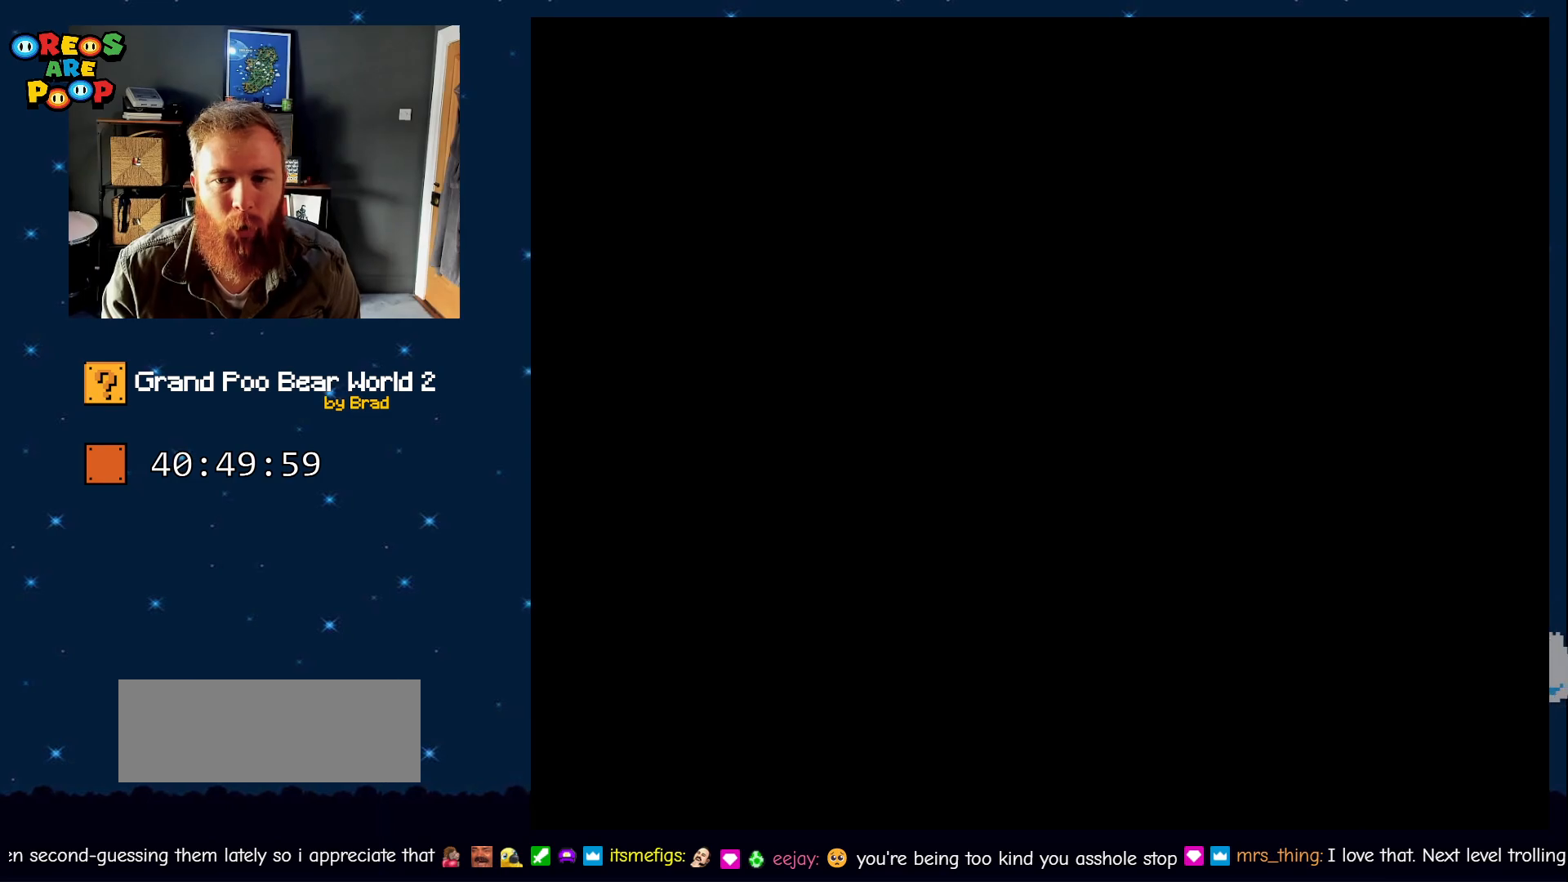
{"dt_ms": 500, "buttons": ["X", "DPAD_LEFT"], "events": []}
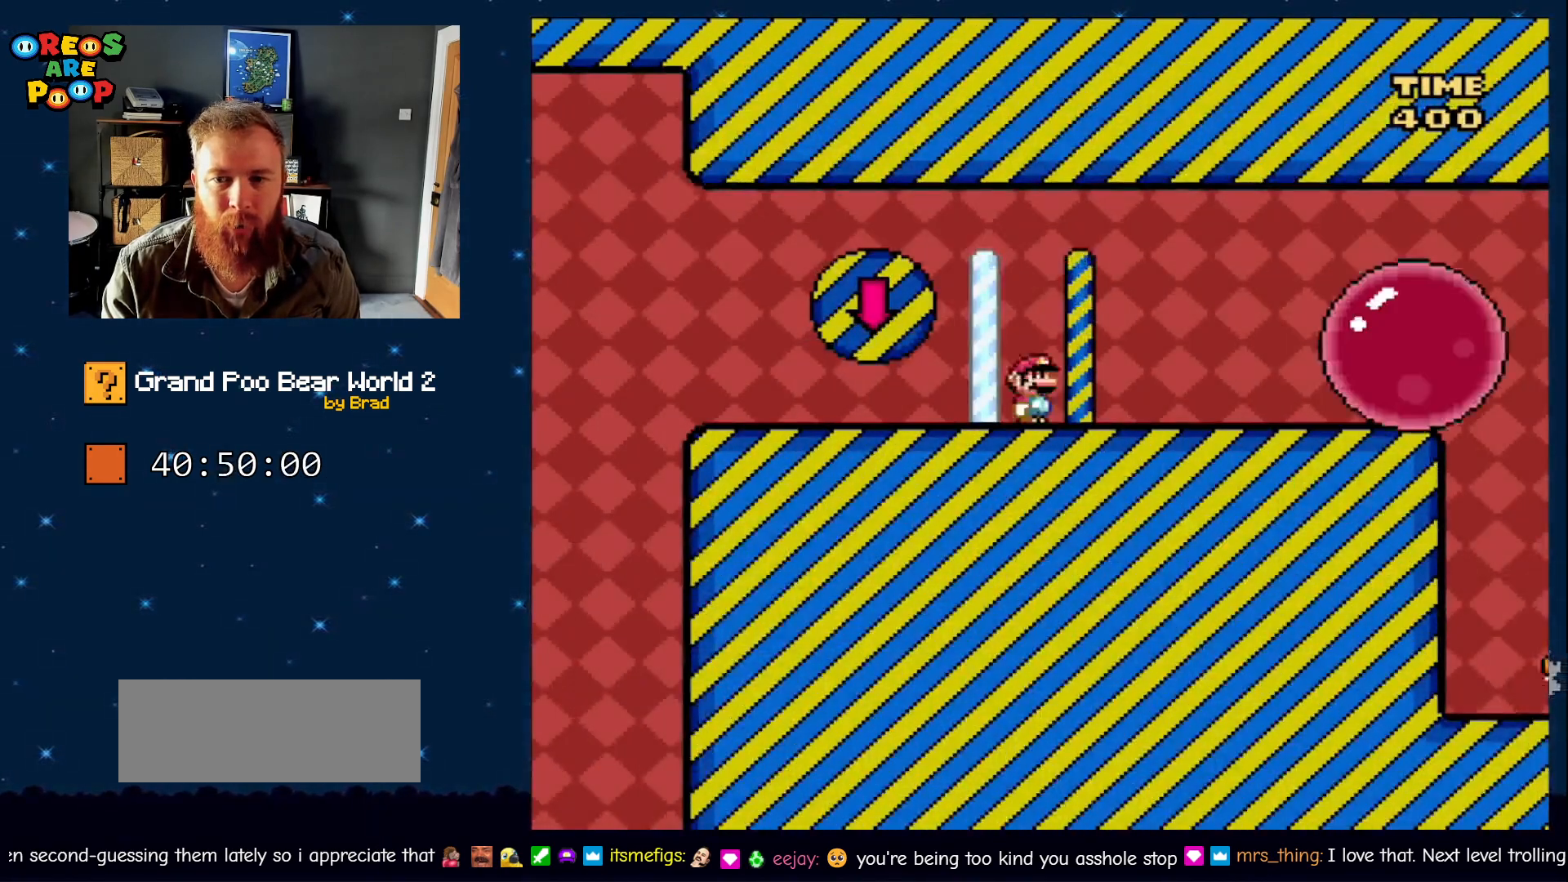
{"dt_ms": 500, "buttons": ["A", "X", "DPAD_RIGHT"], "events": [[117, "A", "down"], [233, "DPAD_LEFT", "up"], [283, "DPAD_RIGHT", "down"]]}
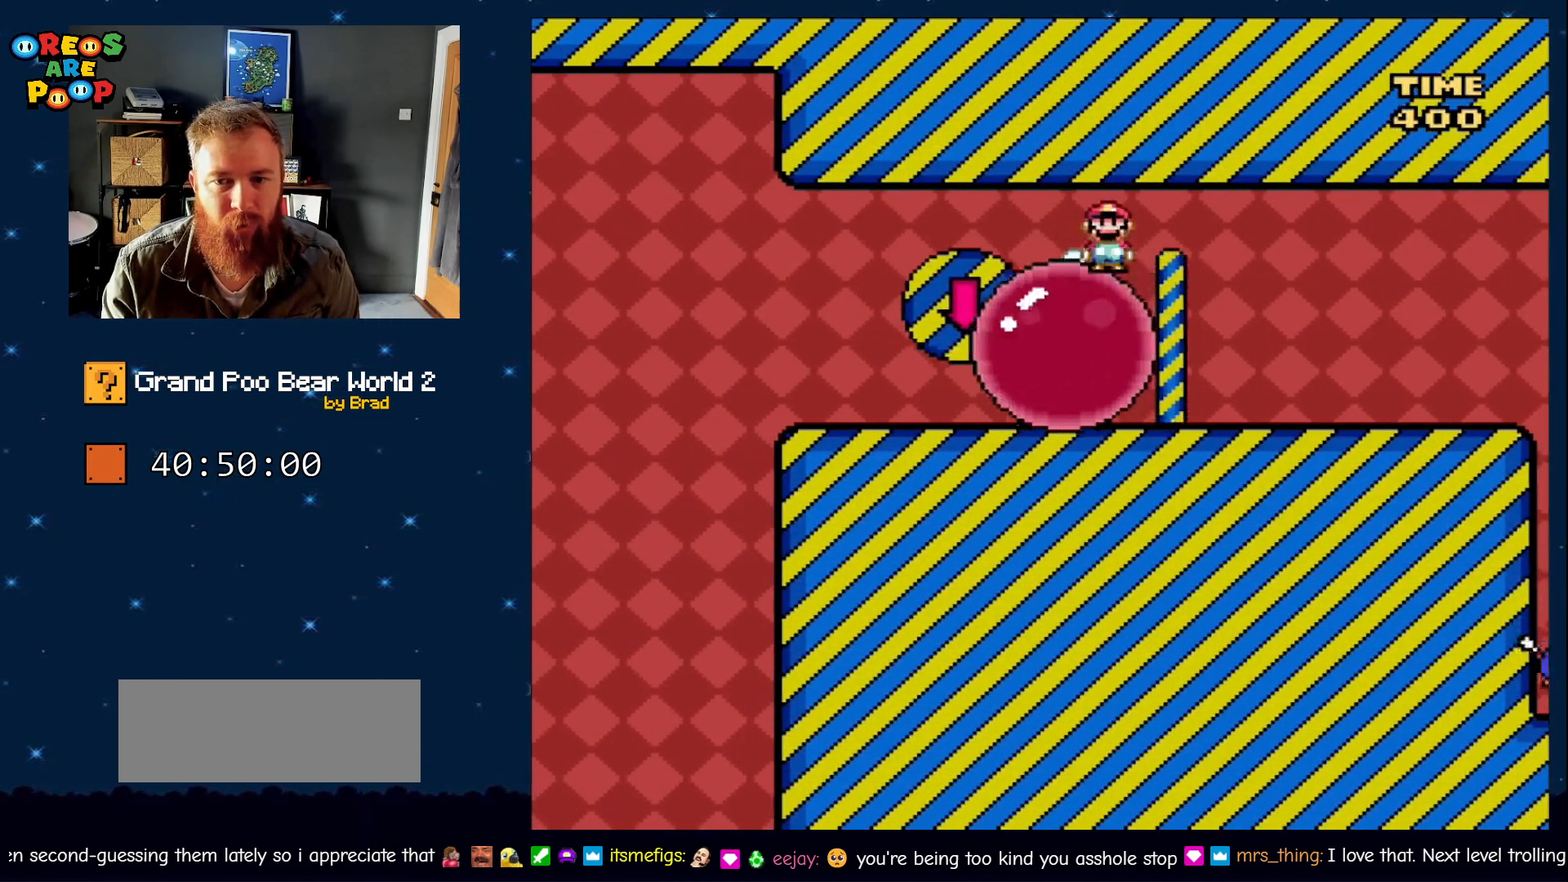
{"dt_ms": 500, "buttons": ["Y", "DPAD_RIGHT"], "events": [[83, "A", "up"], [167, "X", "up"], [167, "Y", "down"]]}
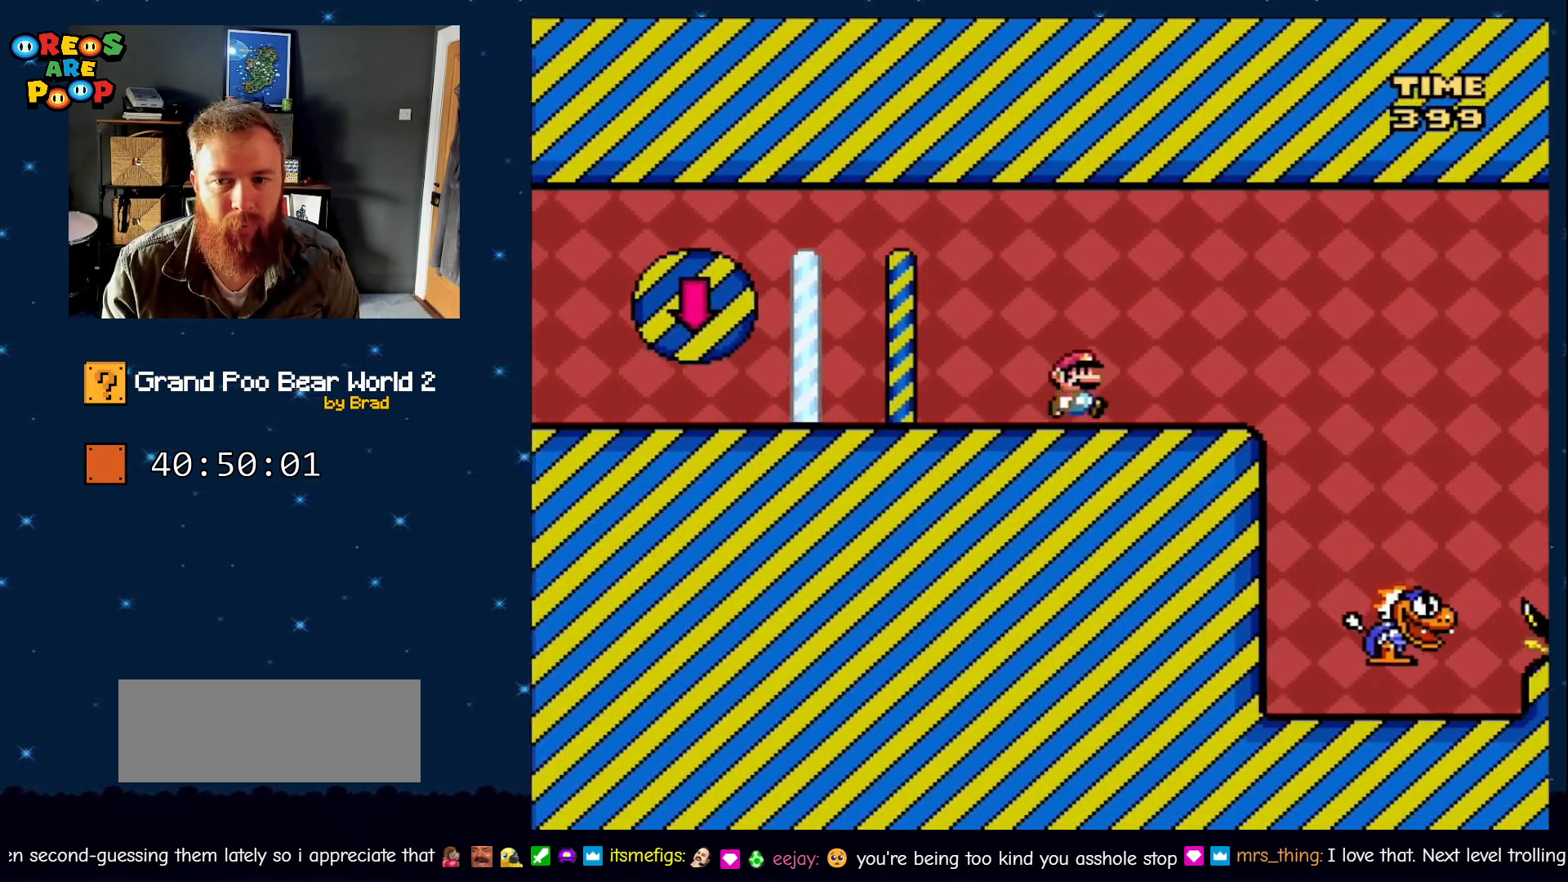
{"dt_ms": 500, "buttons": ["Y", "DPAD_LEFT"], "events": [[433, "DPAD_RIGHT", "up"], [483, "DPAD_LEFT", "down"]]}
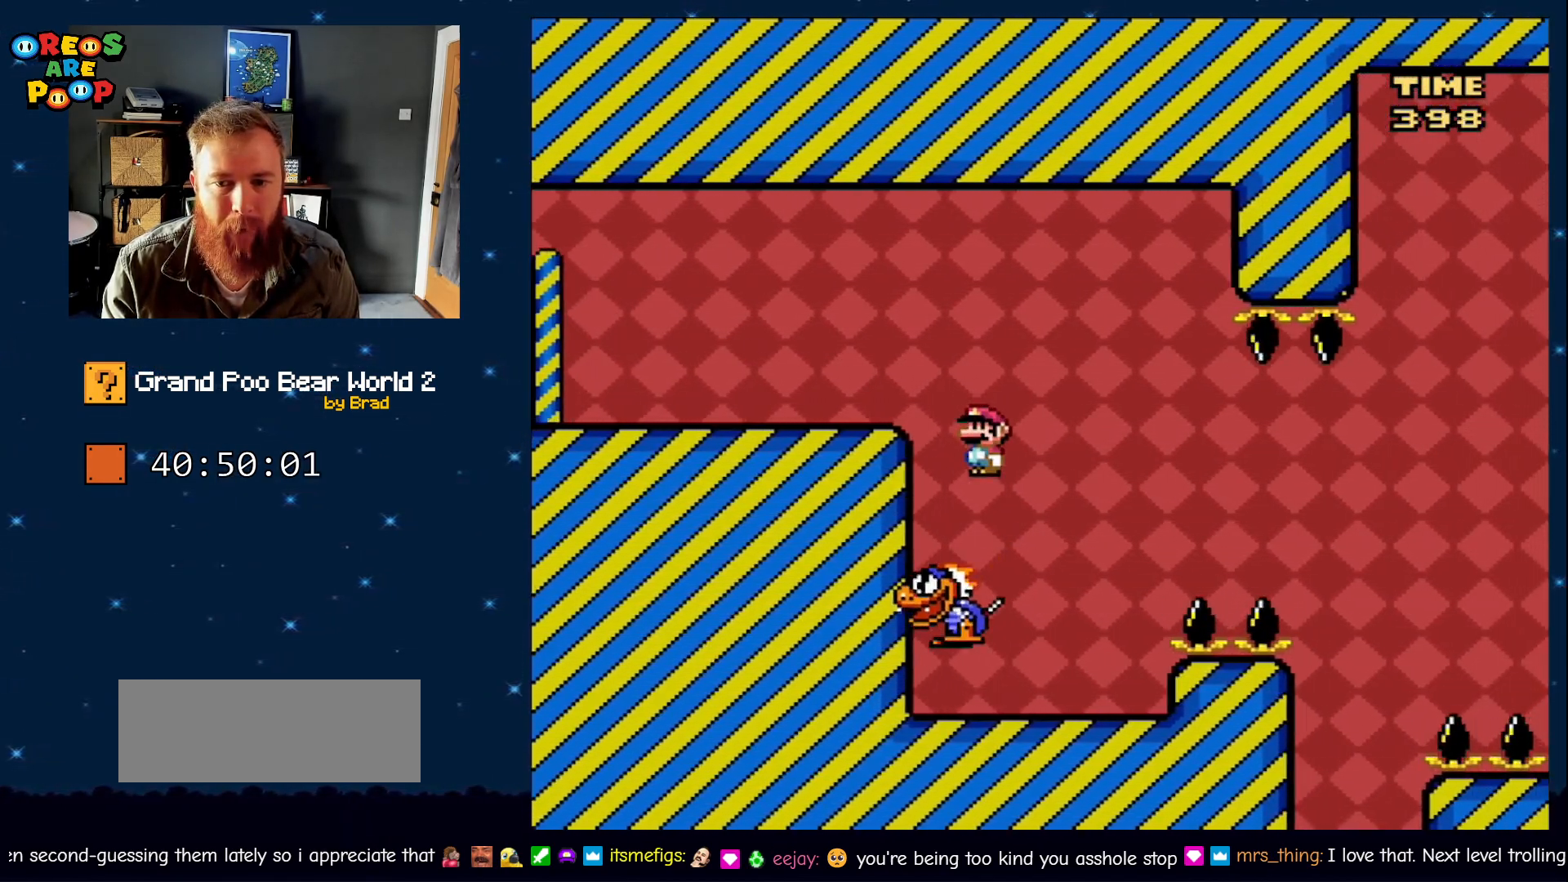
{"dt_ms": 500, "buttons": ["Y"], "events": [[217, "DPAD_LEFT", "up"], [283, "DPAD_RIGHT", "down"], [400, "DPAD_RIGHT", "up"]]}
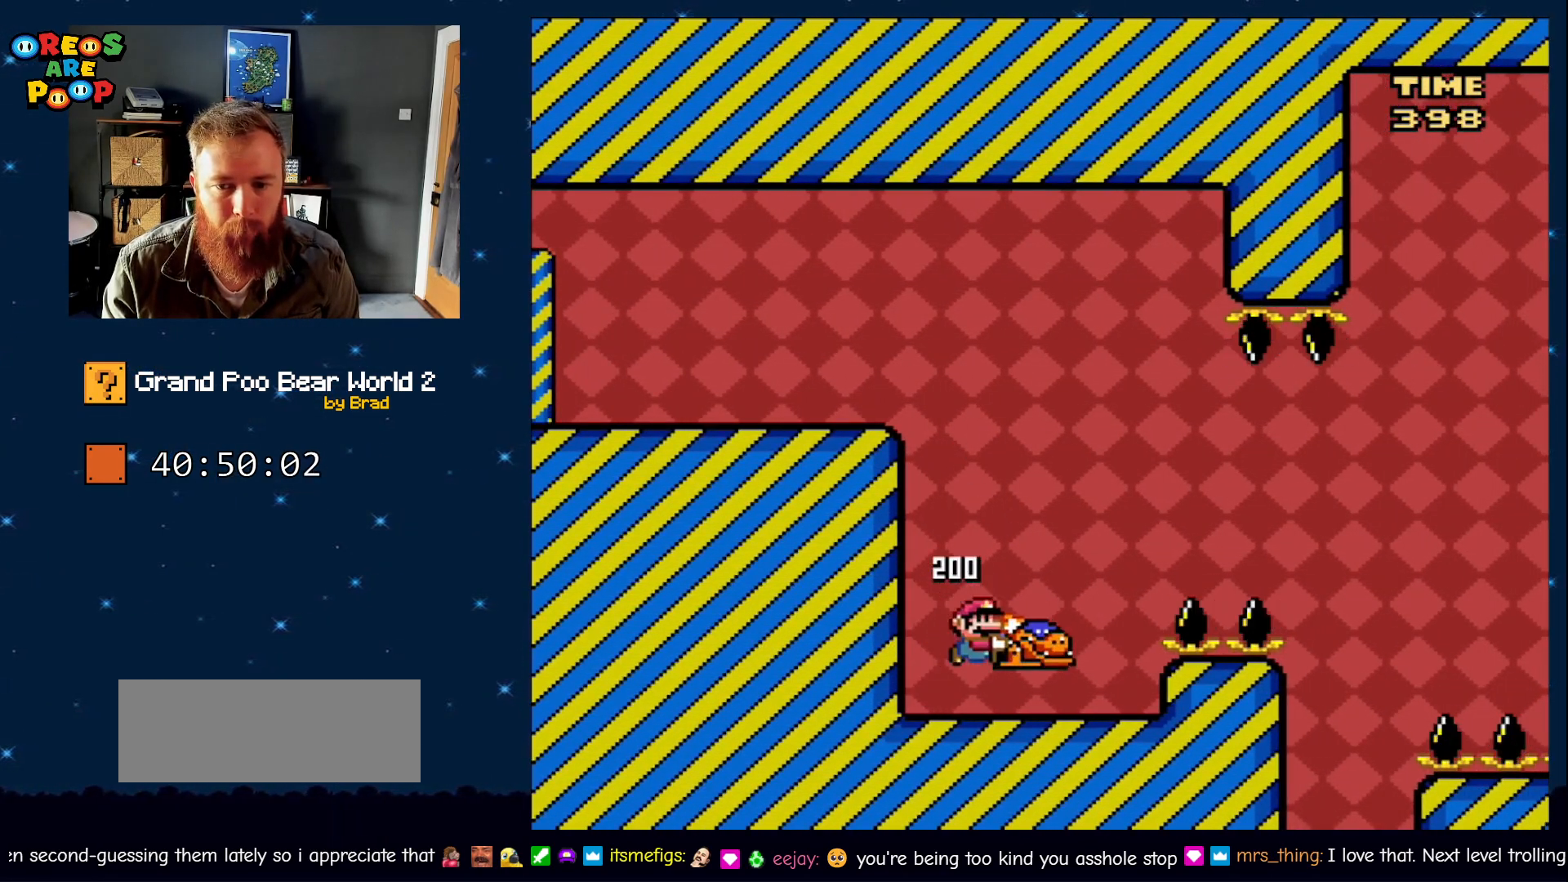
{"dt_ms": 500, "buttons": ["B"], "events": [[217, "B", "down"], [217, "DPAD_RIGHT", "down"], [450, "Y", "up"], [500, "DPAD_RIGHT", "up"]]}
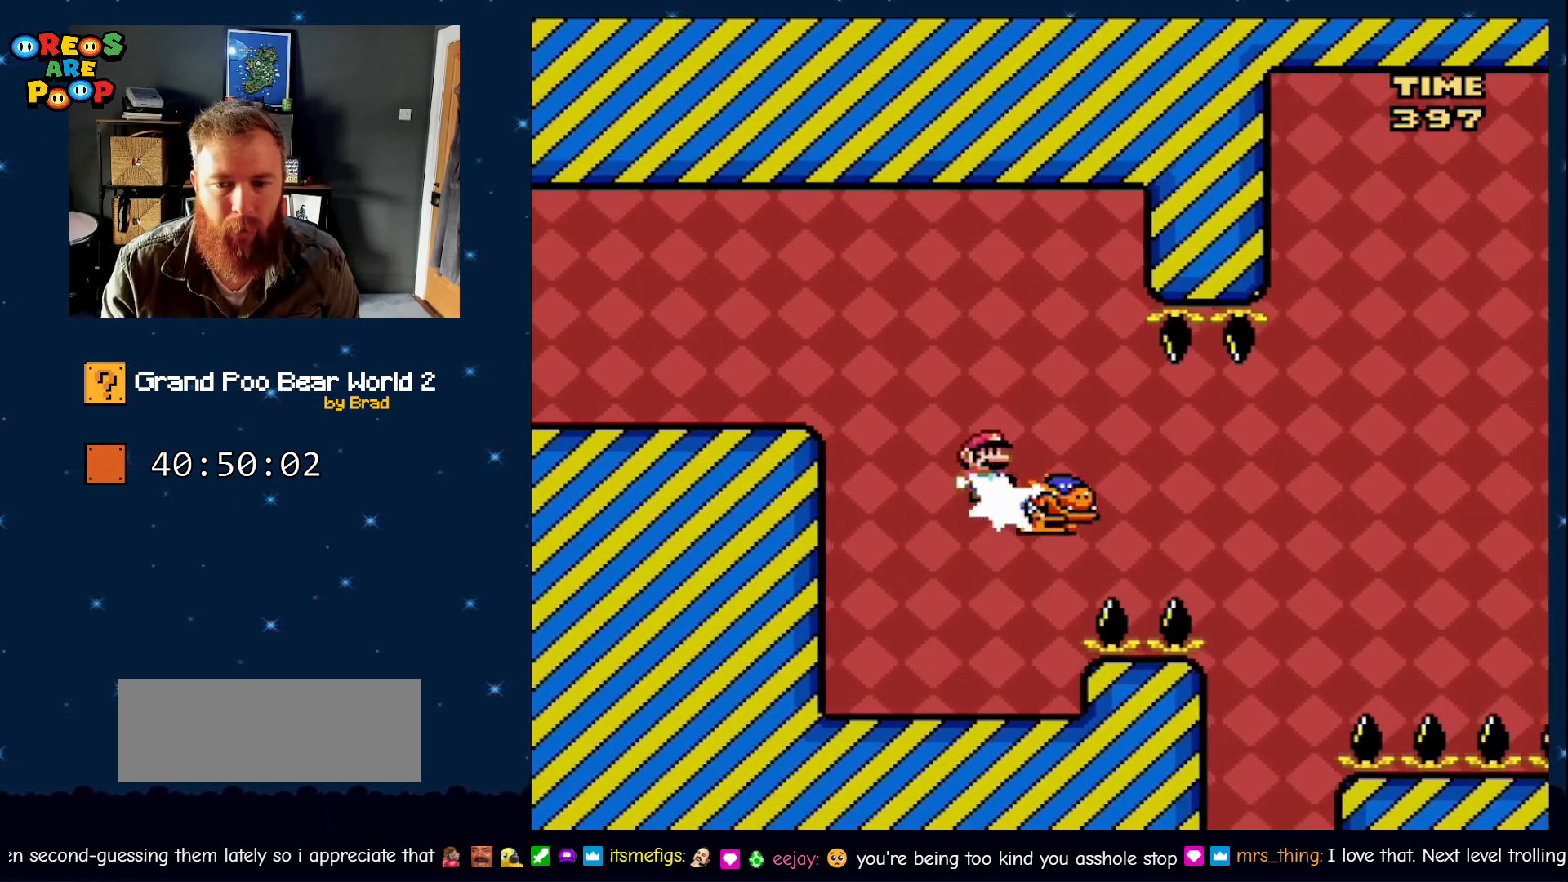
{"dt_ms": 500, "buttons": ["Y"], "events": [[50, "DPAD_LEFT", "down"], [83, "B", "up"], [200, "Y", "down"], [500, "DPAD_LEFT", "up"]]}
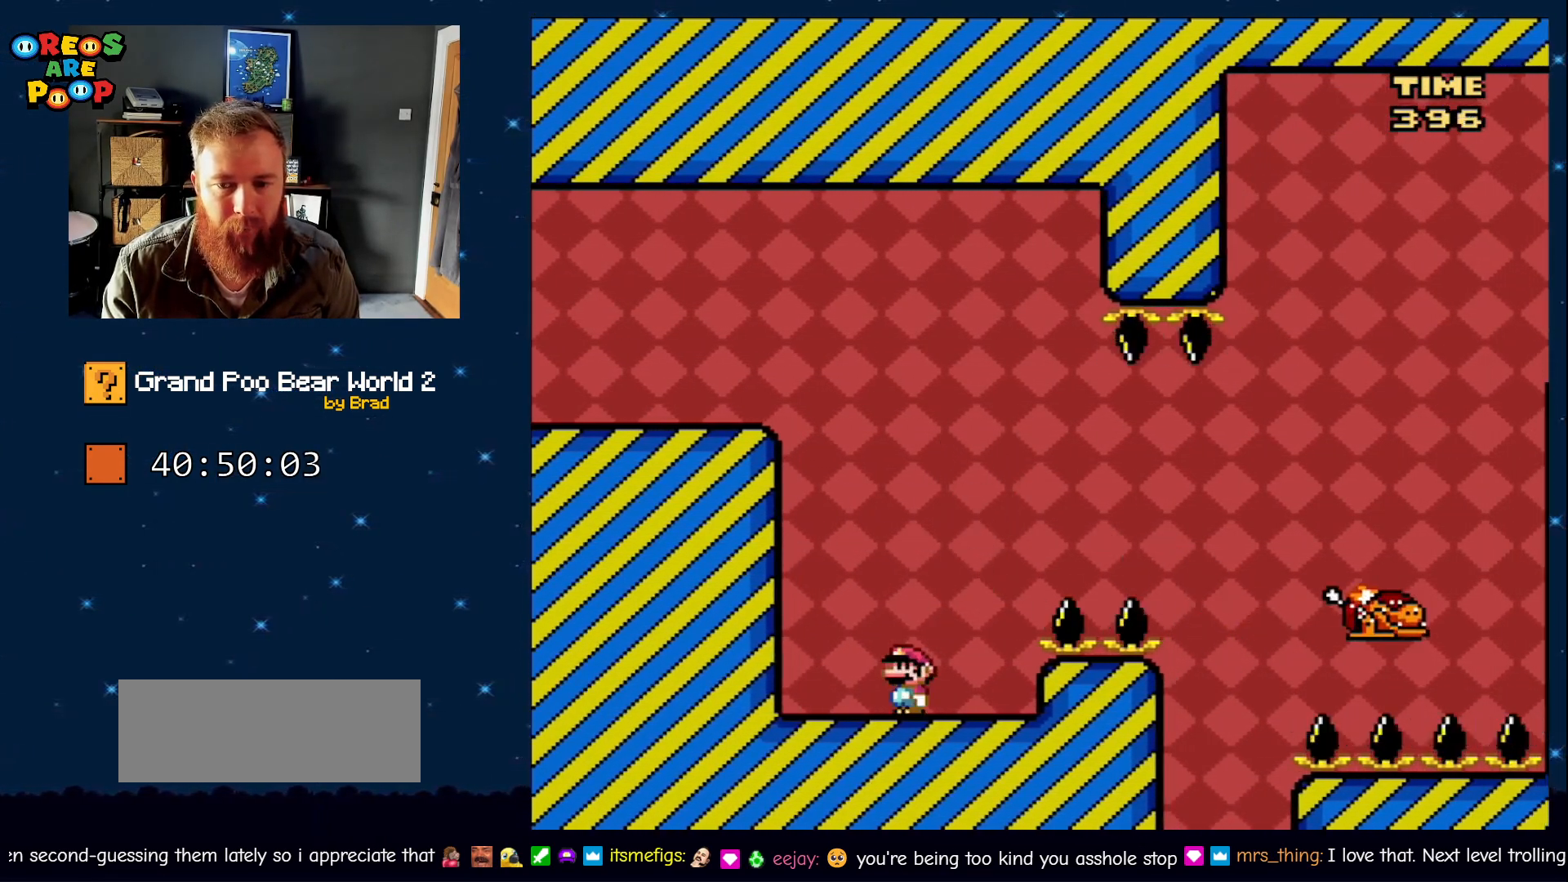
{"dt_ms": 500, "buttons": ["Y", "DPAD_RIGHT"], "events": [[67, "DPAD_RIGHT", "down"], [150, "DPAD_RIGHT", "up"], [367, "DPAD_RIGHT", "down"]]}
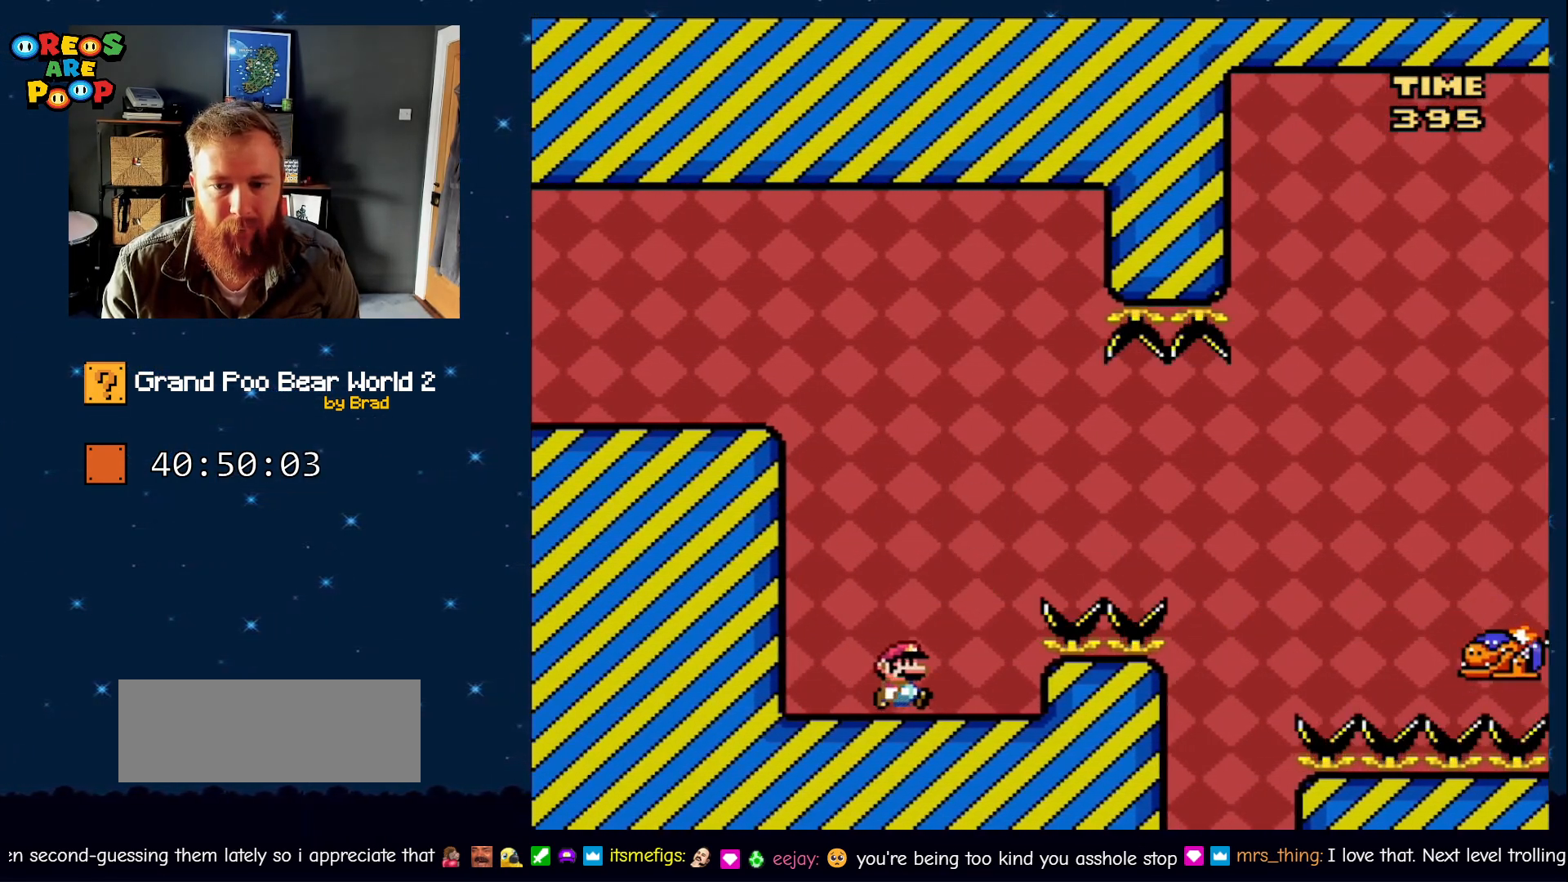
{"dt_ms": 500, "buttons": ["B", "Y", "DPAD_RIGHT"], "events": [[150, "B", "down"], [300, "B", "up"], [400, "B", "down"]]}
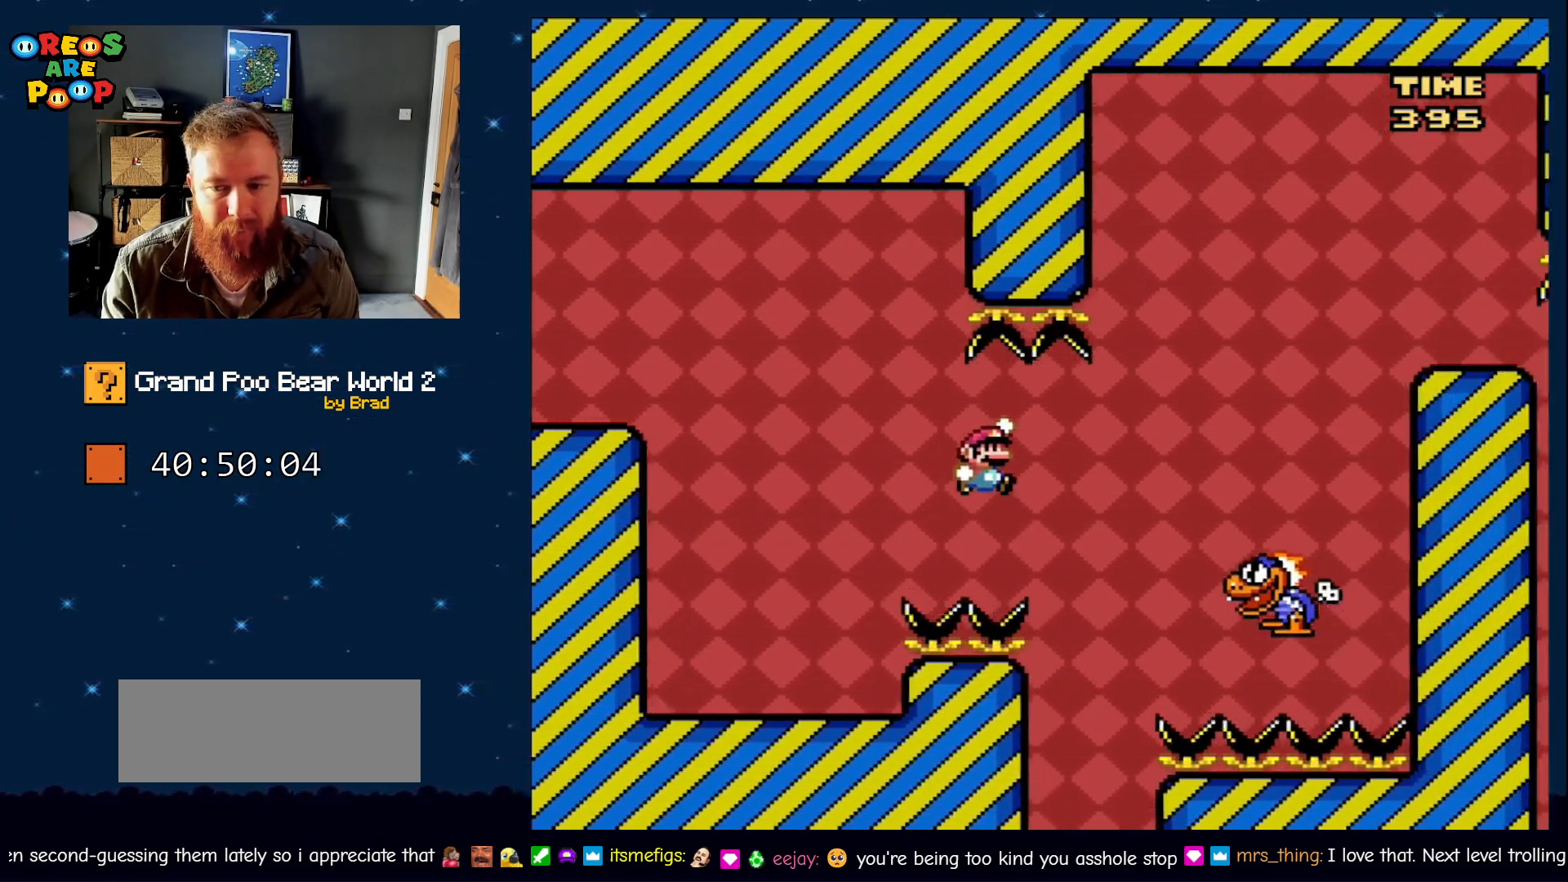
{"dt_ms": 500, "buttons": ["B", "Y", "DPAD_RIGHT"], "events": []}
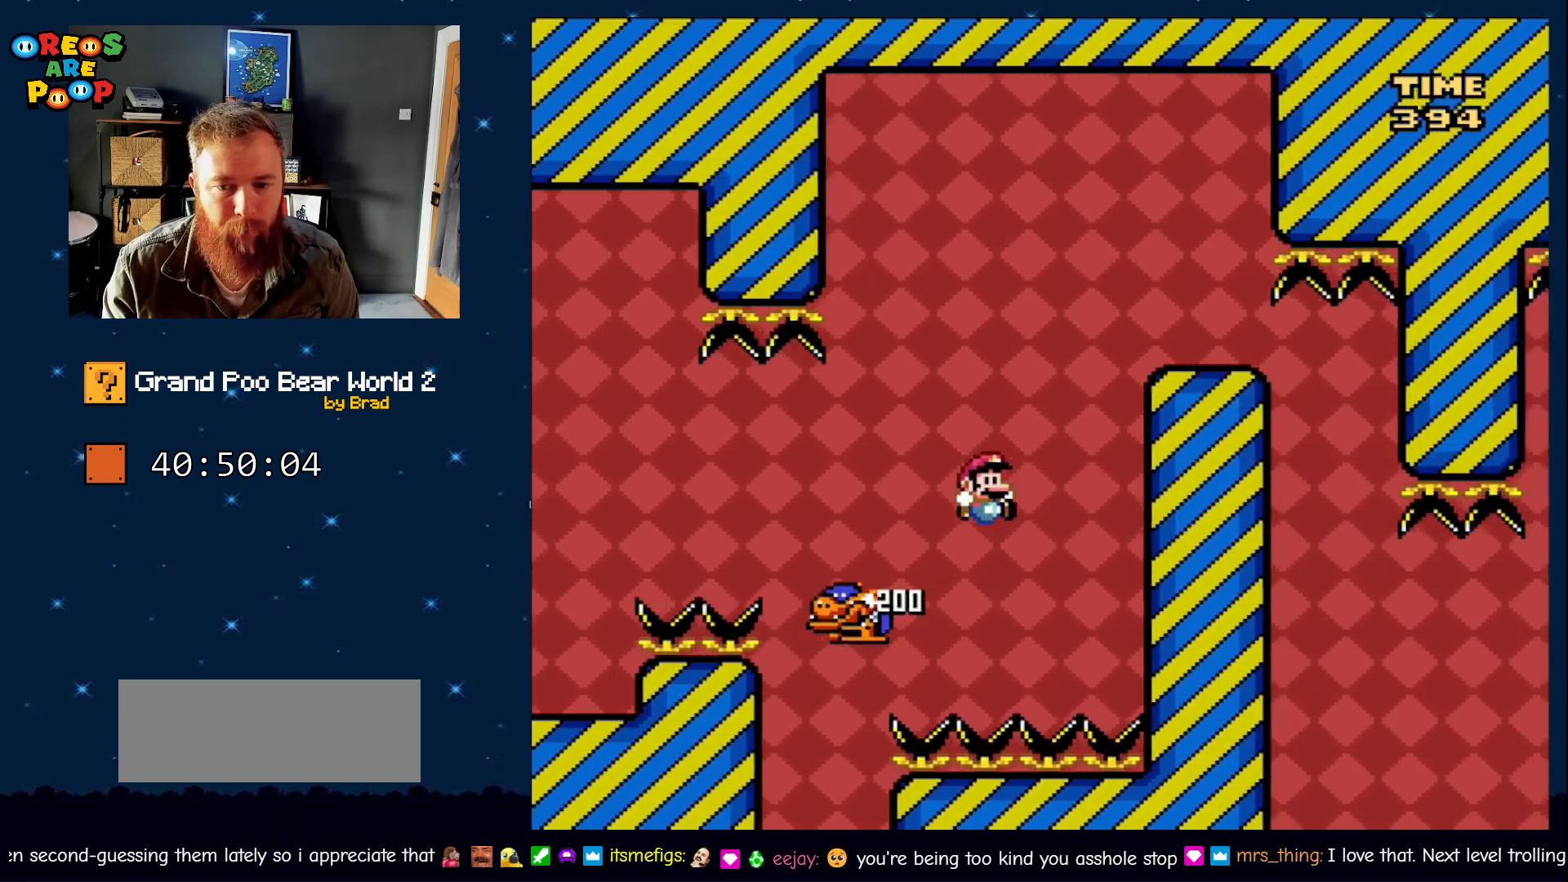
{"dt_ms": 500, "buttons": ["B", "Y"], "events": [[267, "DPAD_RIGHT", "up"], [350, "DPAD_LEFT", "down"], [500, "DPAD_LEFT", "up"]]}
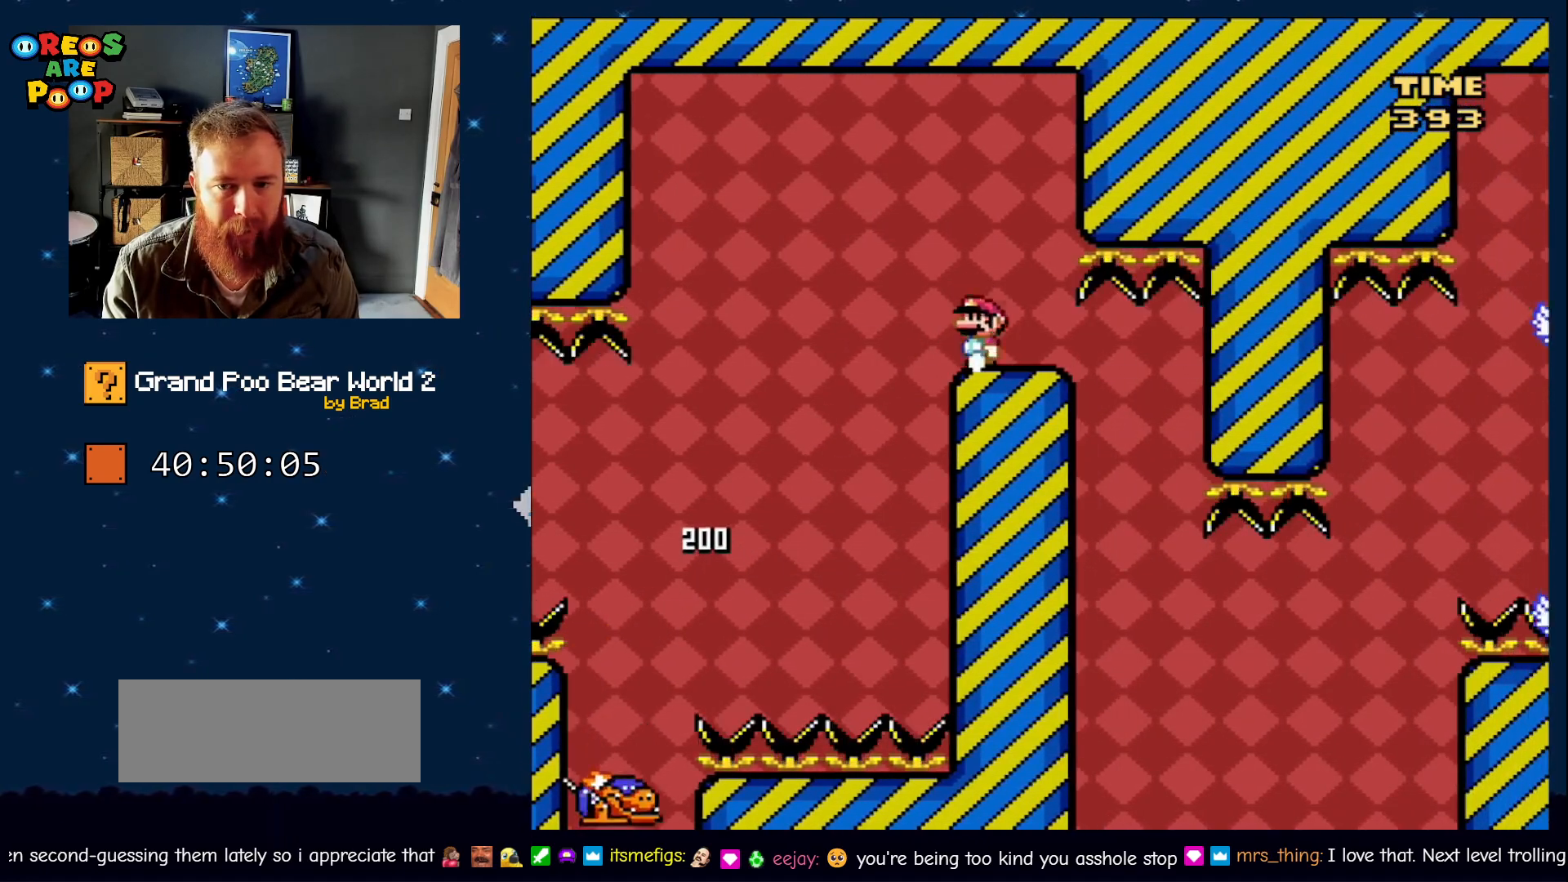
{"dt_ms": 500, "buttons": ["B", "Y", "DPAD_RIGHT"], "events": [[50, "DPAD_RIGHT", "down"], [100, "DPAD_RIGHT", "up"], [433, "DPAD_RIGHT", "down"]]}
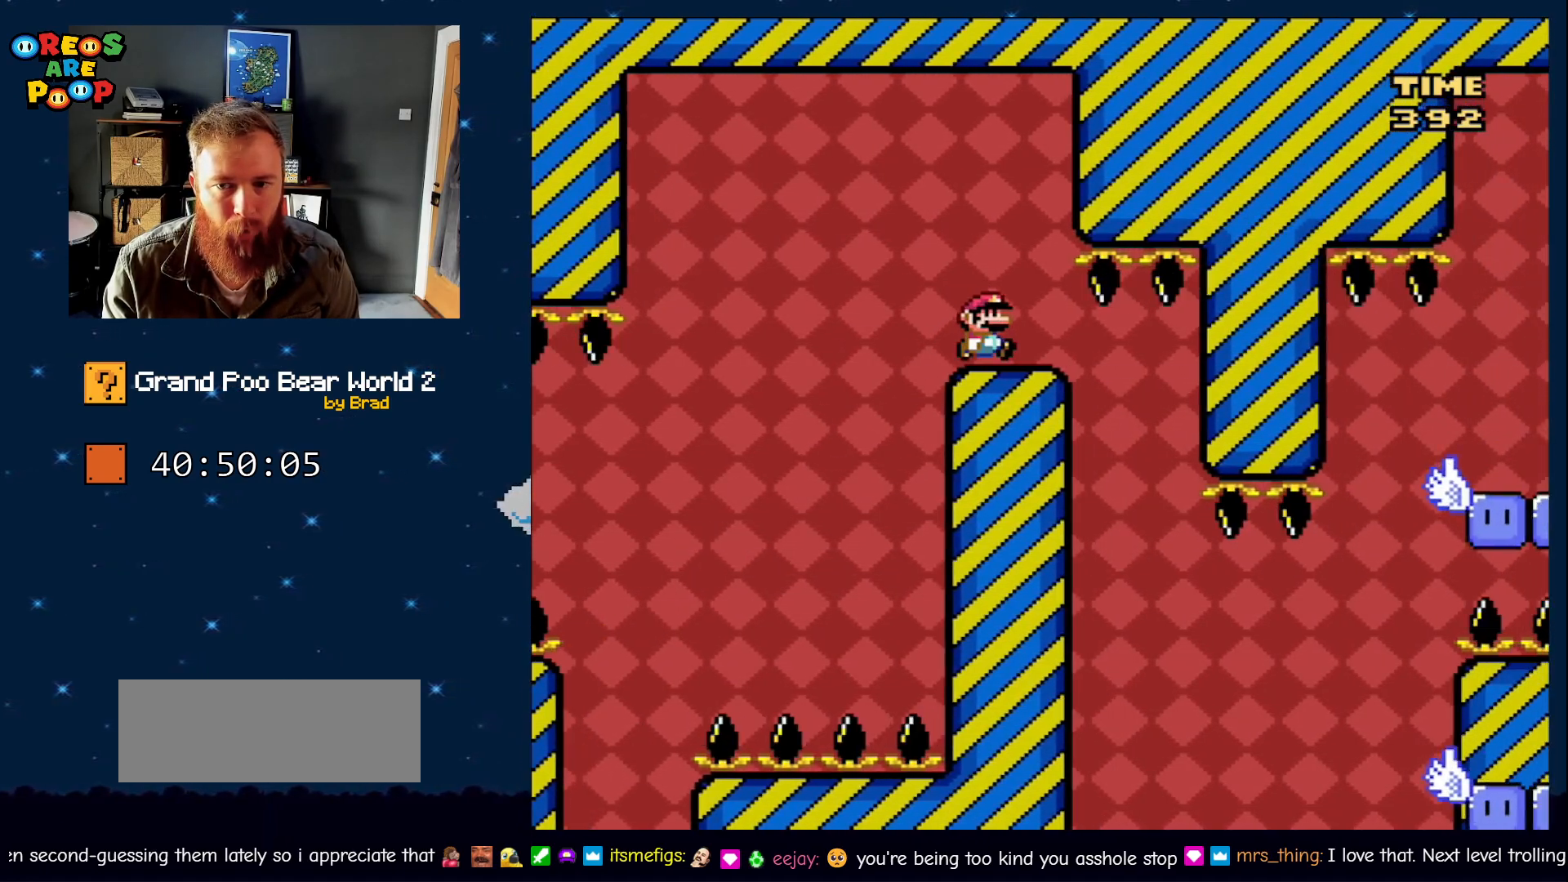
{"dt_ms": 500, "buttons": ["B", "Y", "DPAD_LEFT"], "events": [[300, "DPAD_RIGHT", "up"], [350, "DPAD_LEFT", "down"]]}
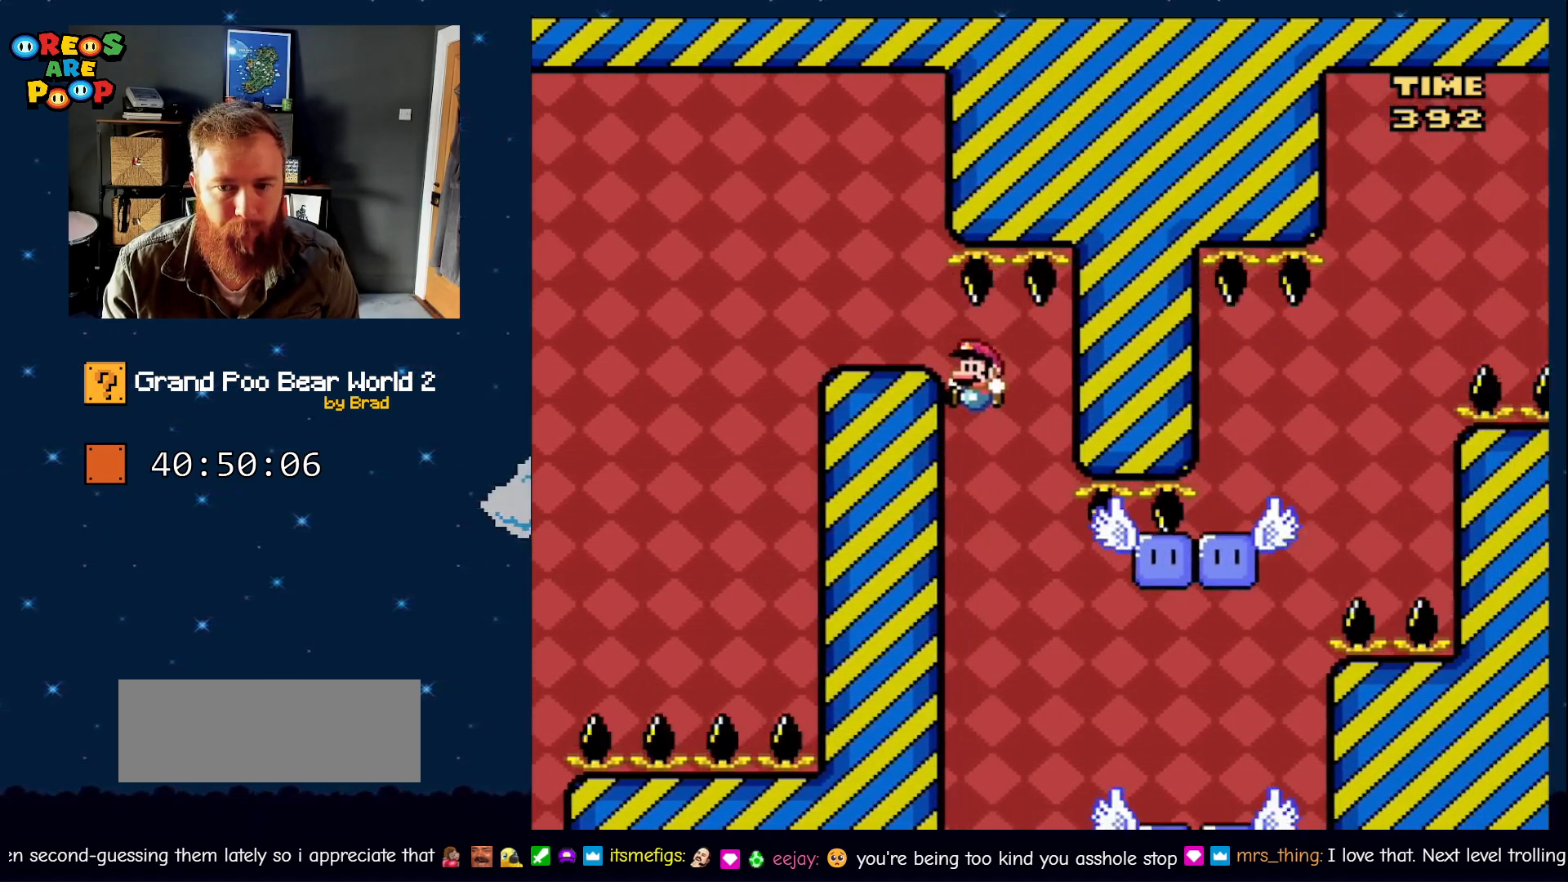
{"dt_ms": 500, "buttons": ["Y", "DPAD_LEFT"], "events": [[33, "DPAD_LEFT", "up"], [50, "DPAD_RIGHT", "down"], [333, "DPAD_RIGHT", "up"], [400, "B", "up"], [400, "DPAD_LEFT", "down"]]}
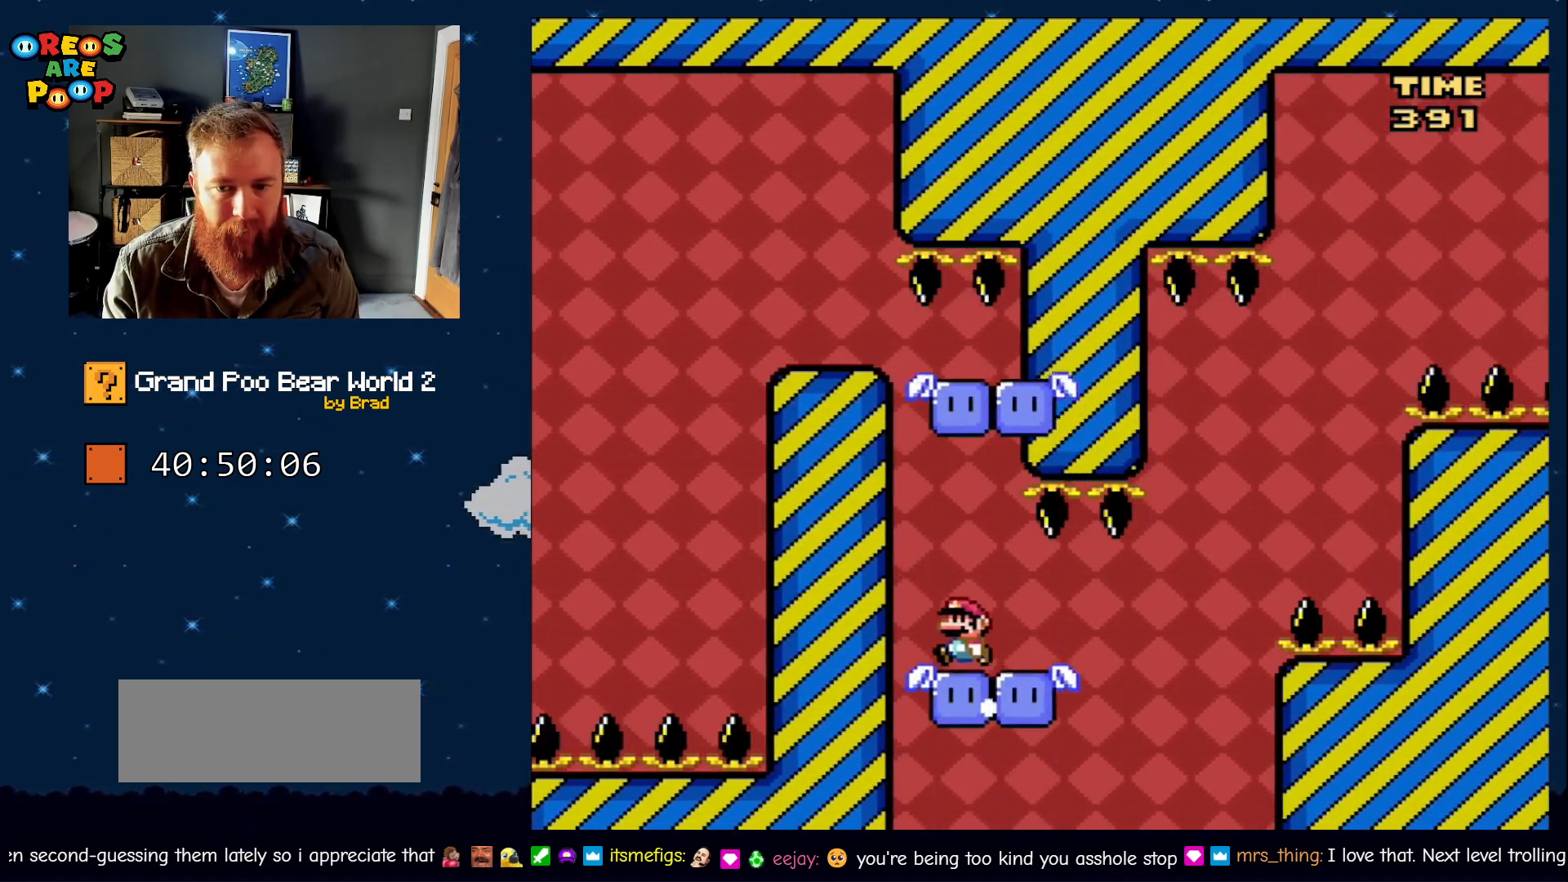
{"dt_ms": 500, "buttons": ["Y"], "events": [[17, "DPAD_LEFT", "up"]]}
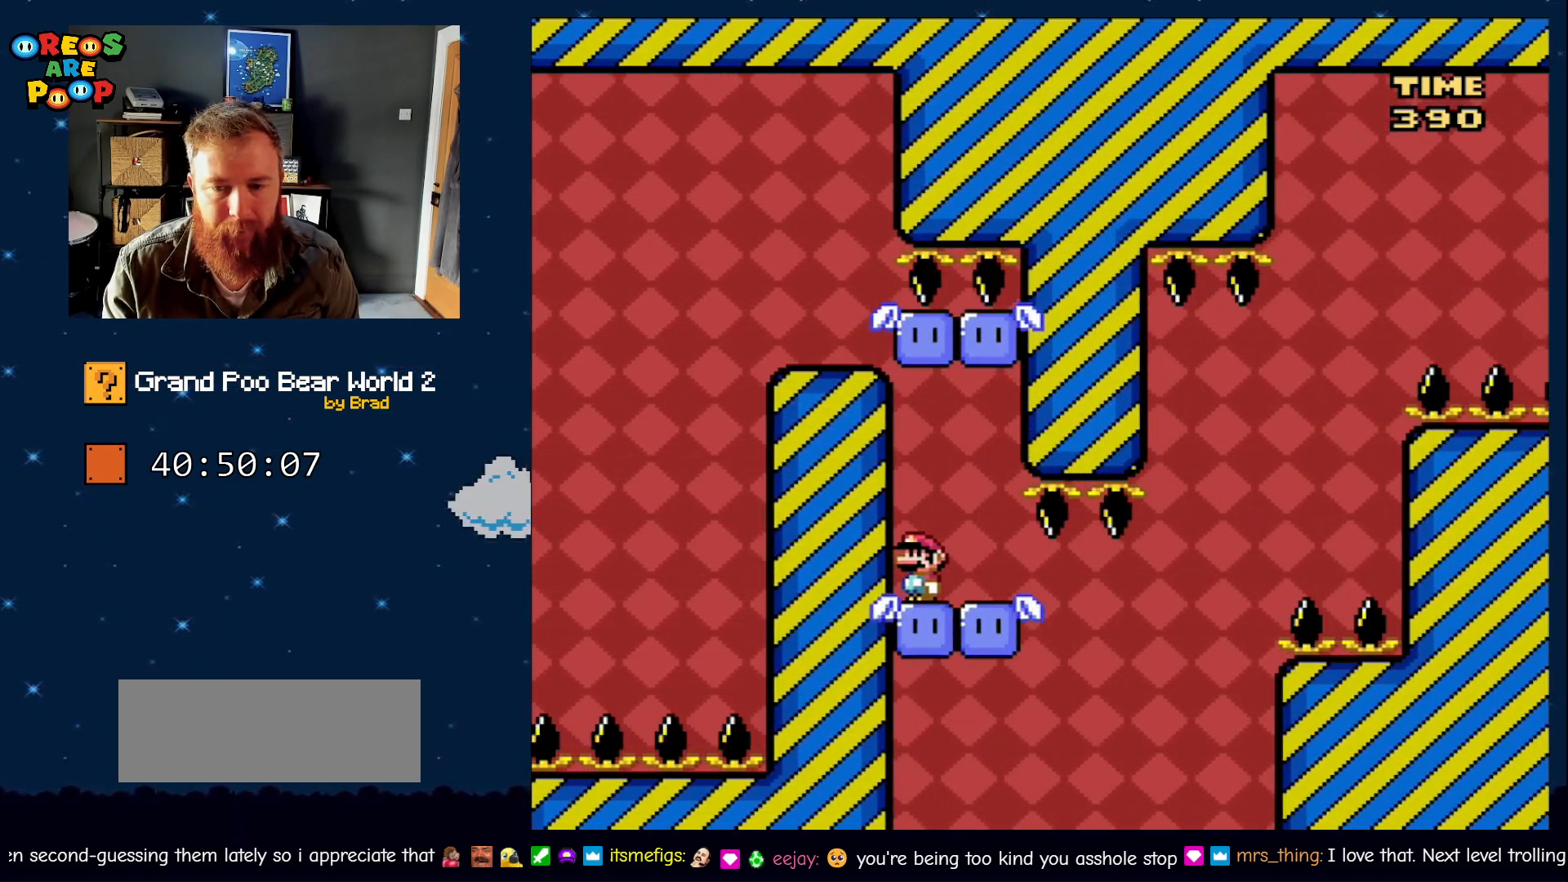
{"dt_ms": 500, "buttons": ["Y", "DPAD_RIGHT"], "events": [[217, "DPAD_RIGHT", "down"]]}
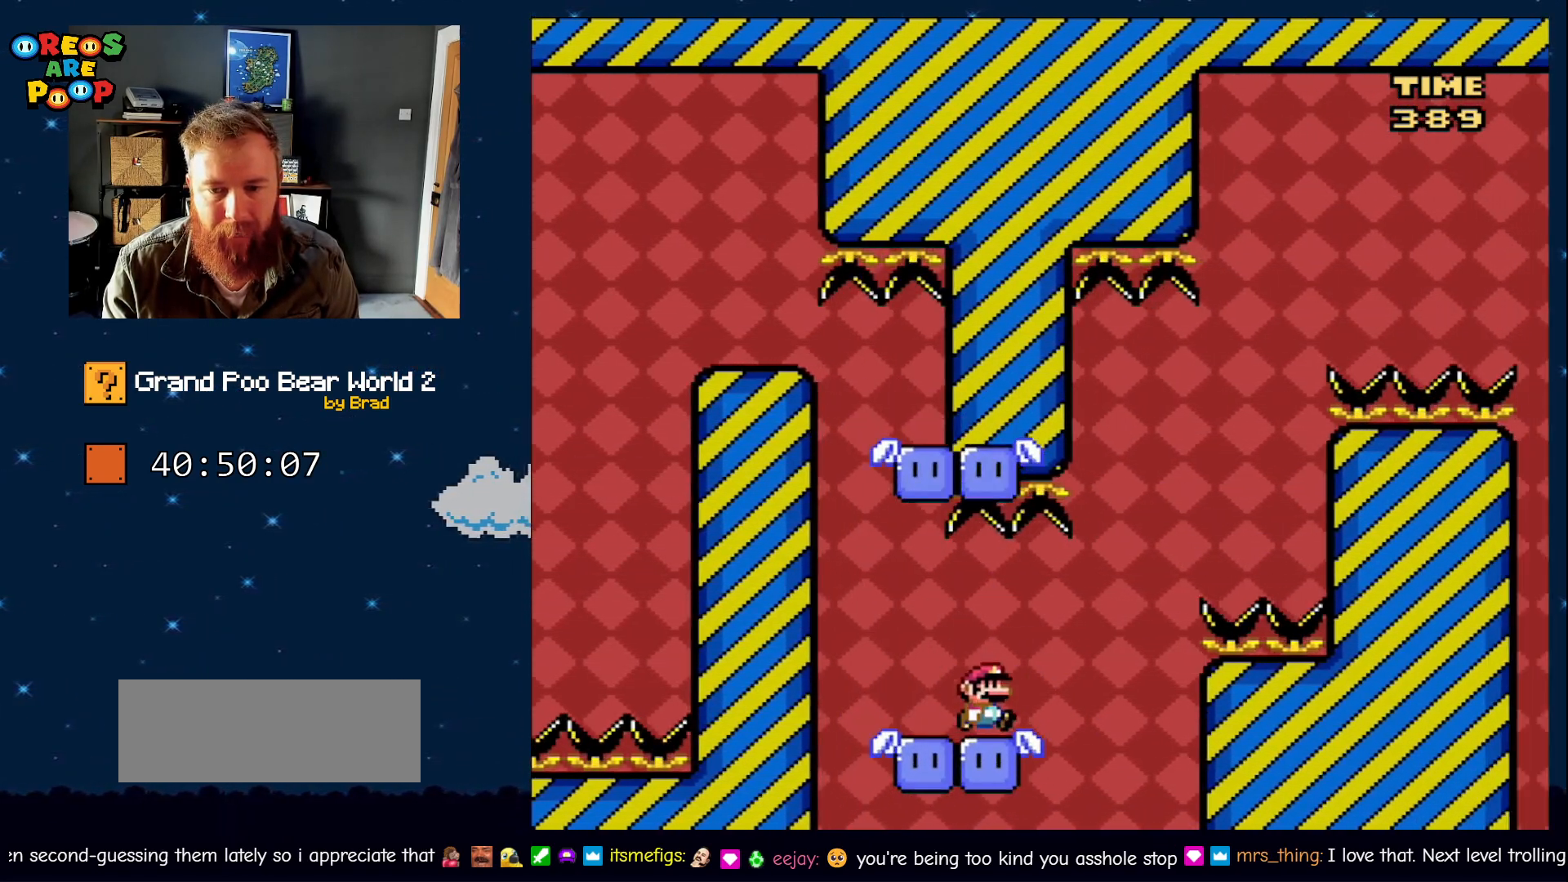
{"dt_ms": 500, "buttons": ["B", "Y", "DPAD_LEFT"], "events": [[100, "B", "down"], [317, "DPAD_RIGHT", "up"], [367, "DPAD_LEFT", "down"]]}